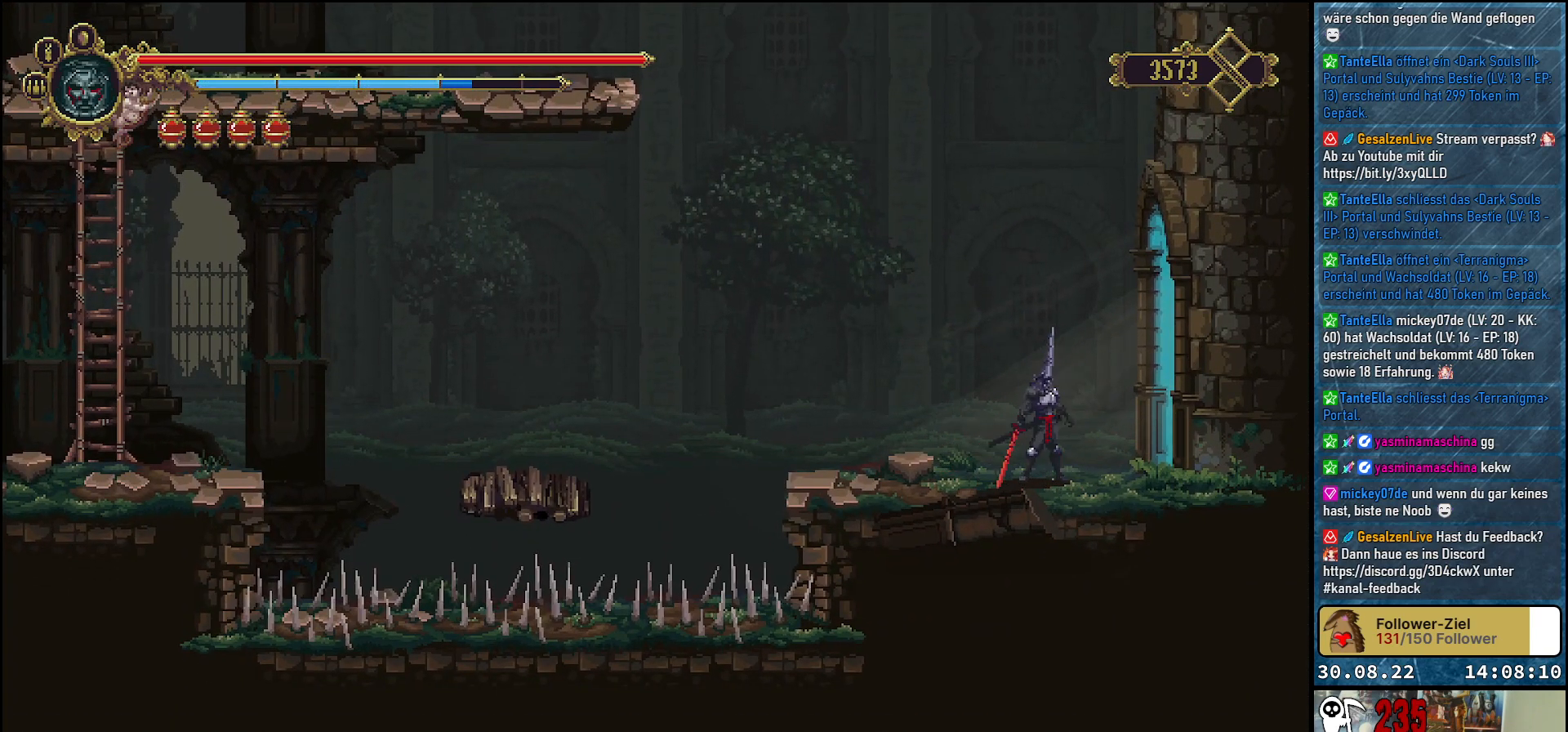
Gameplay with a controller (Xbox layout); each line is a JSON object with the inputs held at the frame after it. "events" lists button and stick changes between this image and that frame as [ms after this image, input, new state], when the widget could be followed in between.
{"buttons": ["DPAD_RIGHT"], "left_stick": "center", "right_stick": "center", "events": [[117, "R2", "down"], [283, "R2", "up"]]}
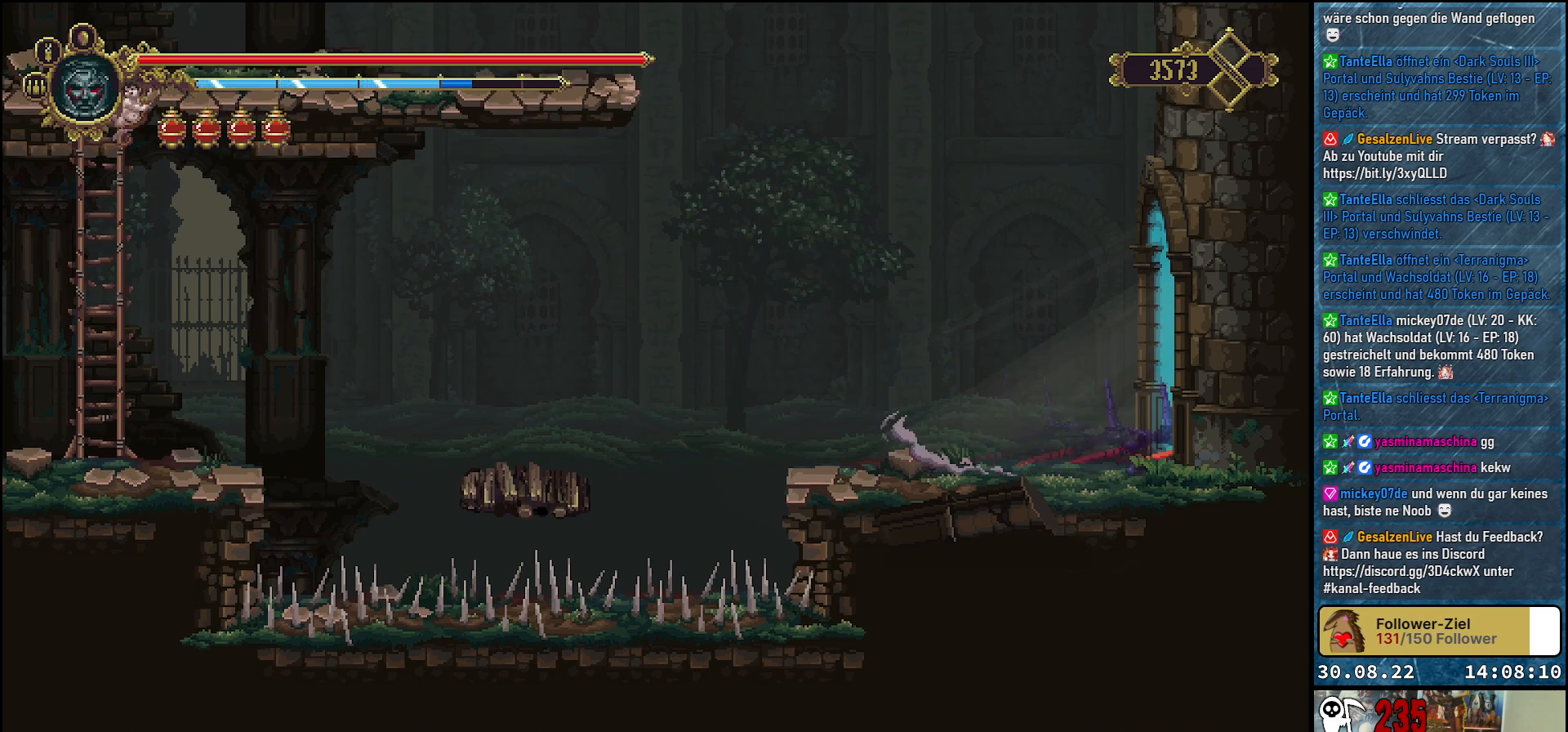
{"buttons": [], "left_stick": "center", "right_stick": "center", "events": [[400, "DPAD_RIGHT", "up"]]}
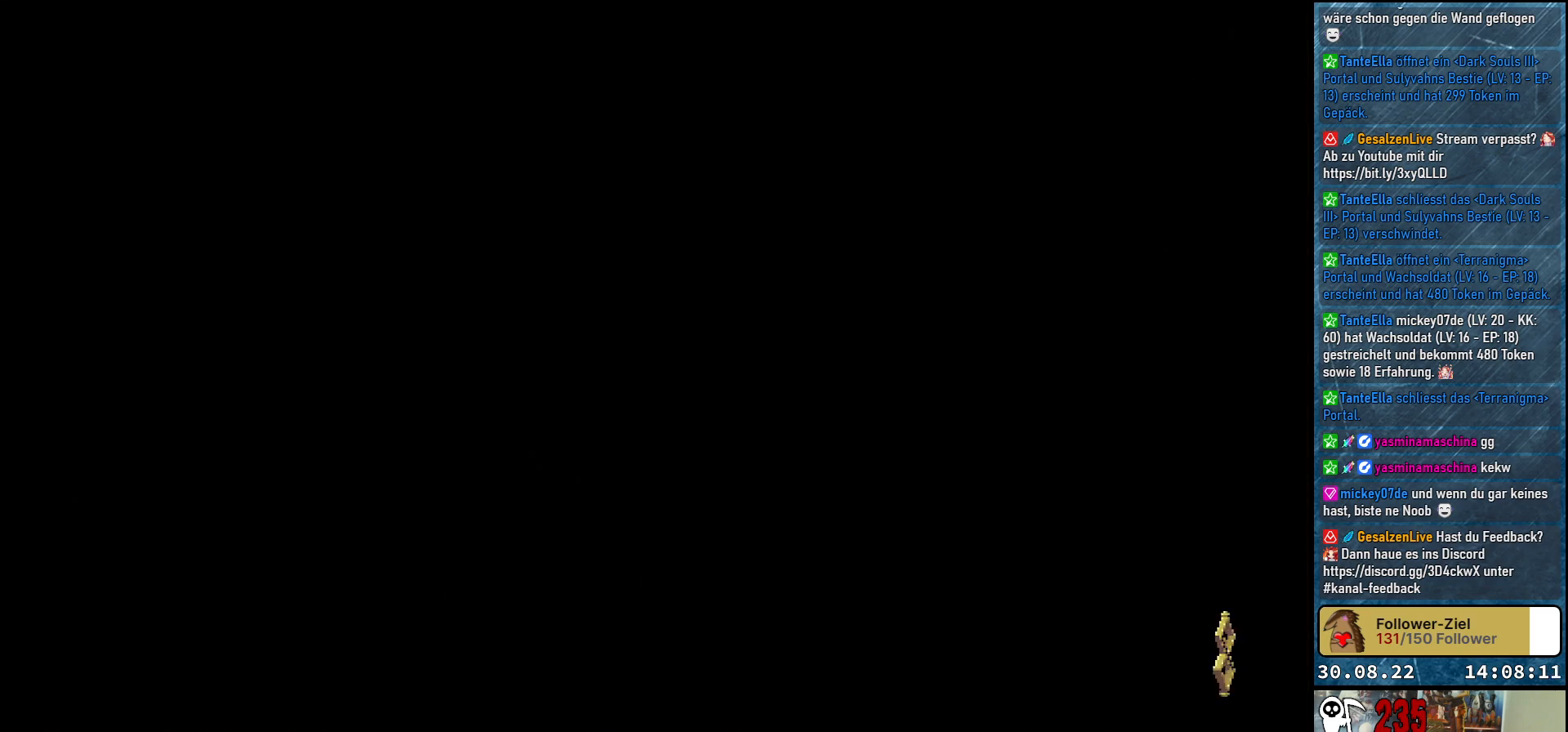
{"buttons": [], "left_stick": "center", "right_stick": "center", "events": []}
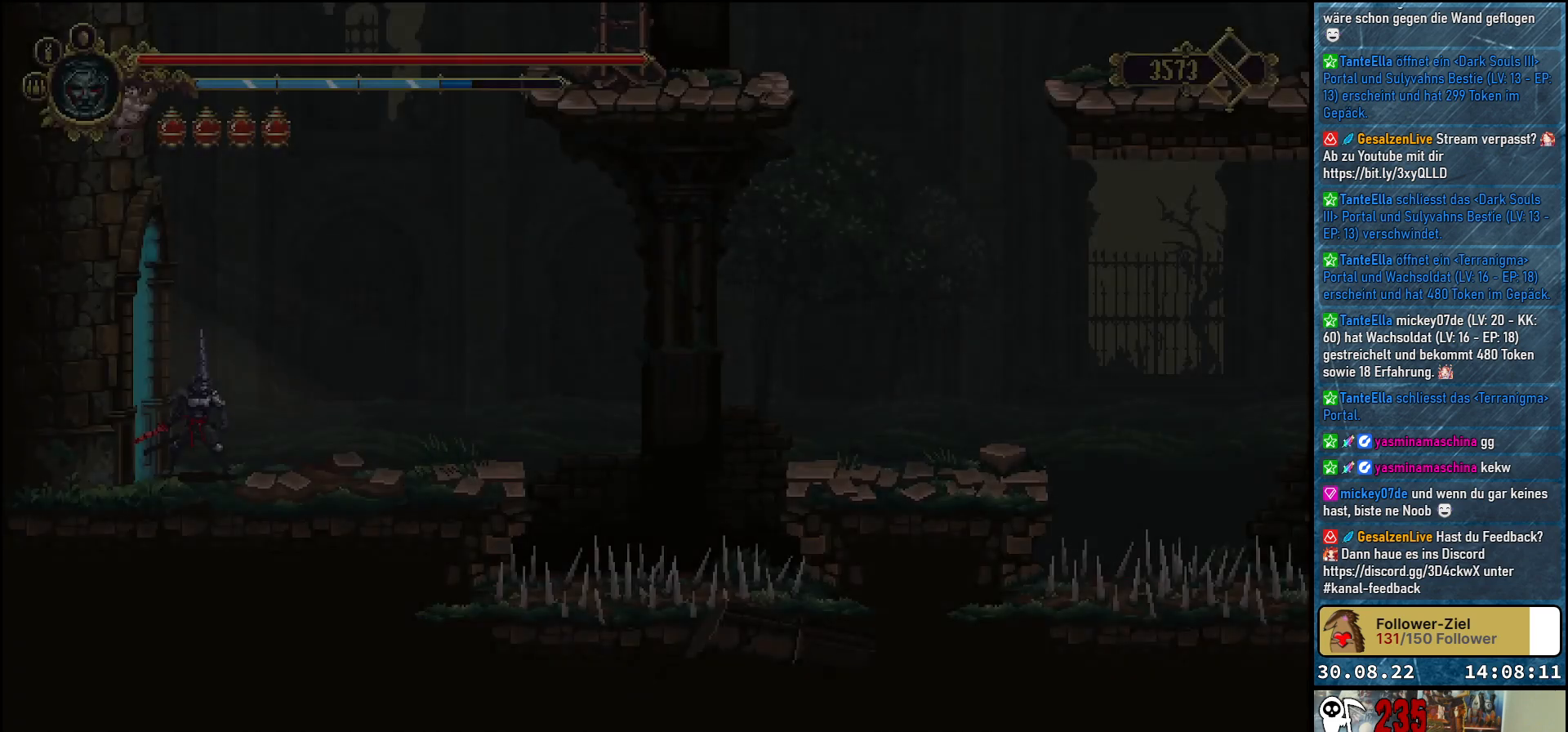
{"buttons": ["DPAD_RIGHT"], "left_stick": "center", "right_stick": "center", "events": [[50, "DPAD_RIGHT", "down"]]}
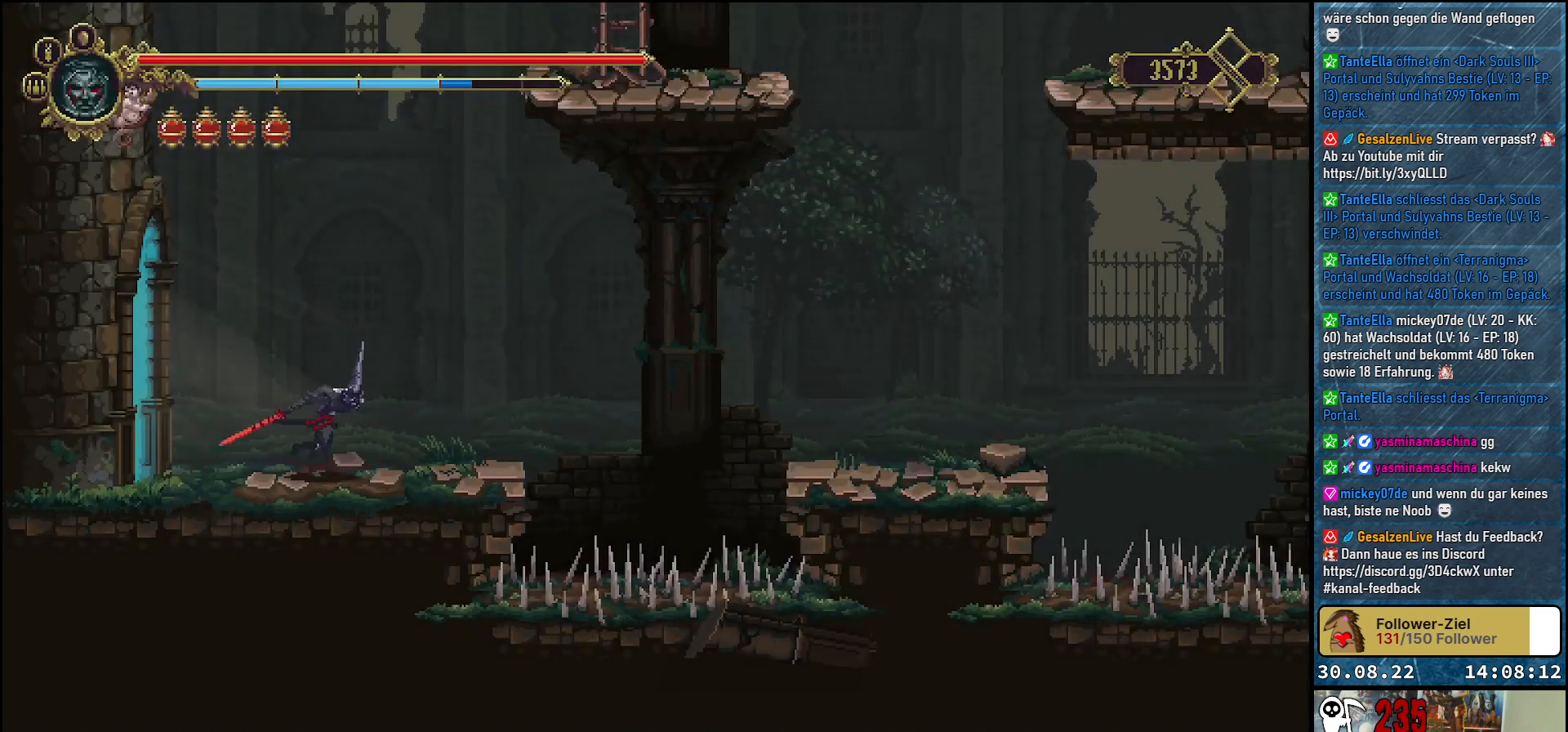
{"buttons": ["DPAD_RIGHT"], "left_stick": "center", "right_stick": "center", "events": []}
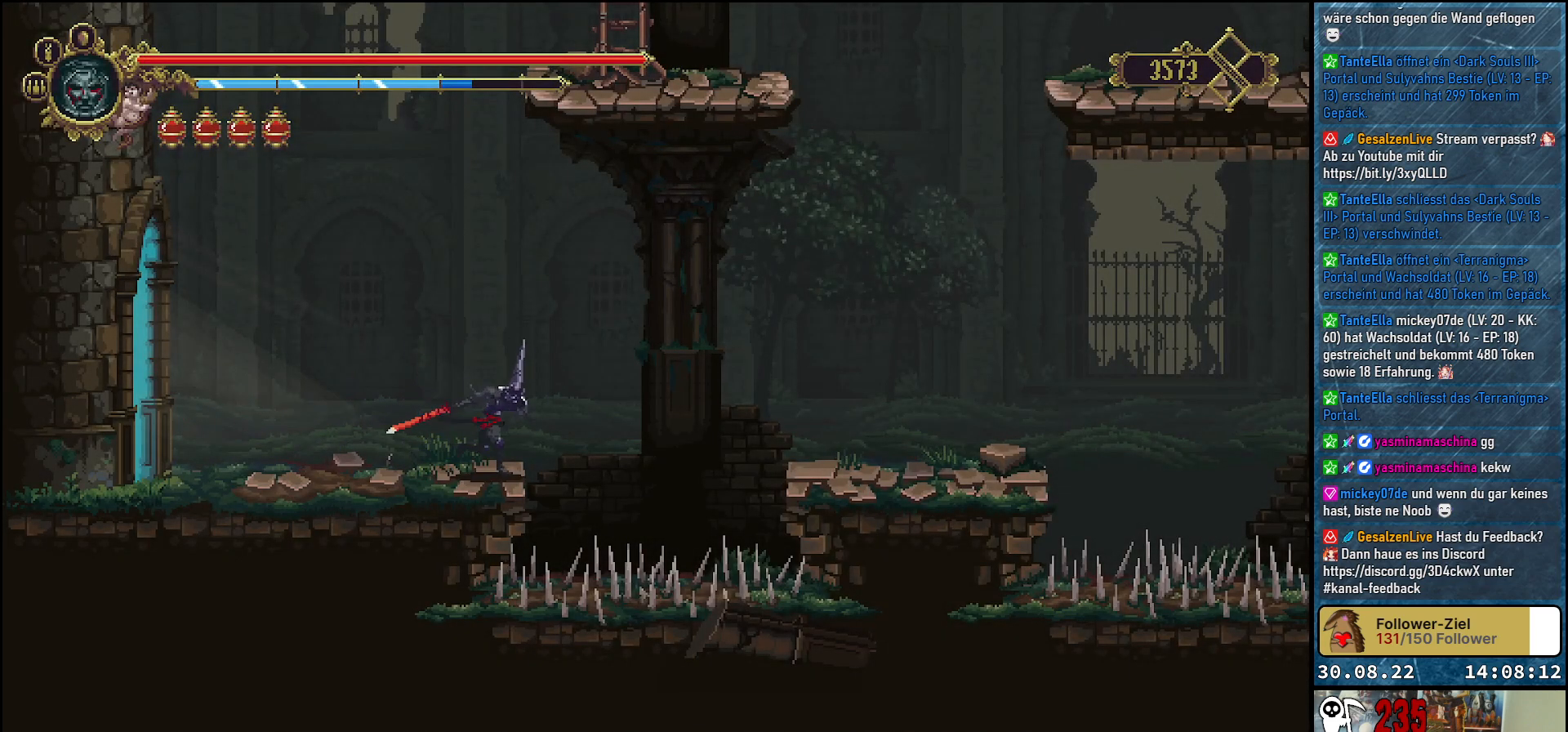
{"buttons": ["A", "DPAD_RIGHT"], "left_stick": "center", "right_stick": "center", "events": [[67, "A", "down"]]}
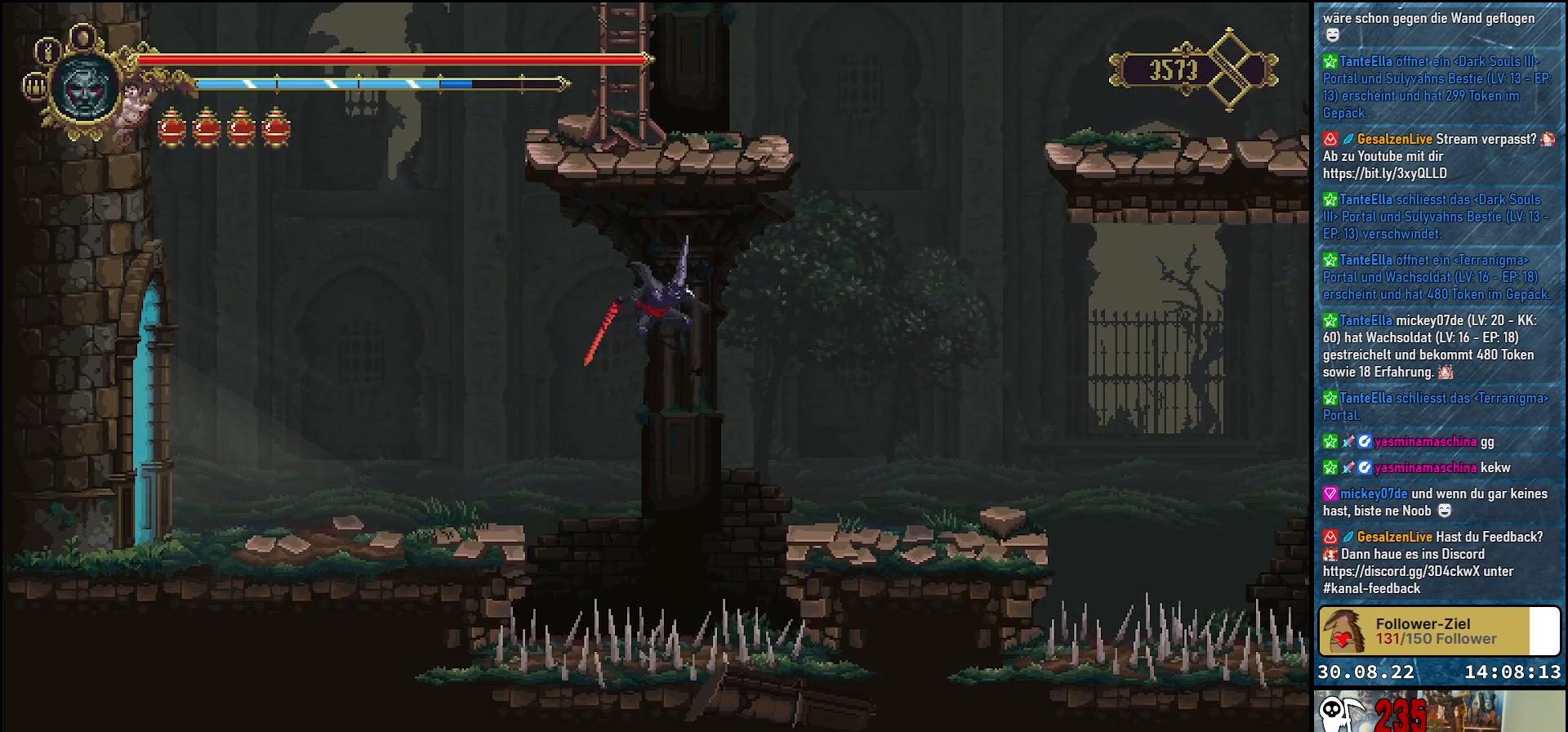
{"buttons": ["DPAD_RIGHT"], "left_stick": "center", "right_stick": "center", "events": [[100, "A", "up"]]}
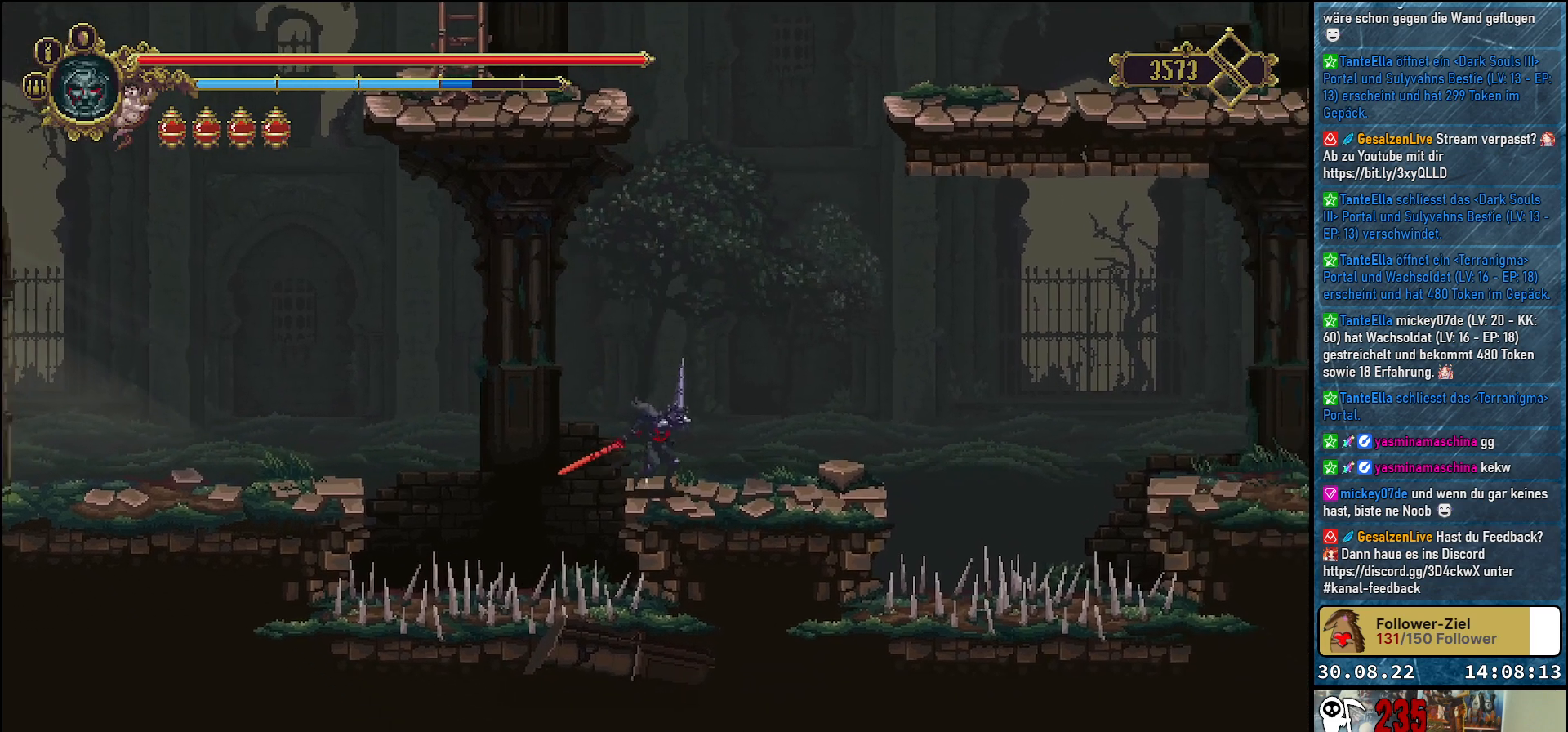
{"buttons": ["DPAD_RIGHT"], "left_stick": "center", "right_stick": "center", "events": []}
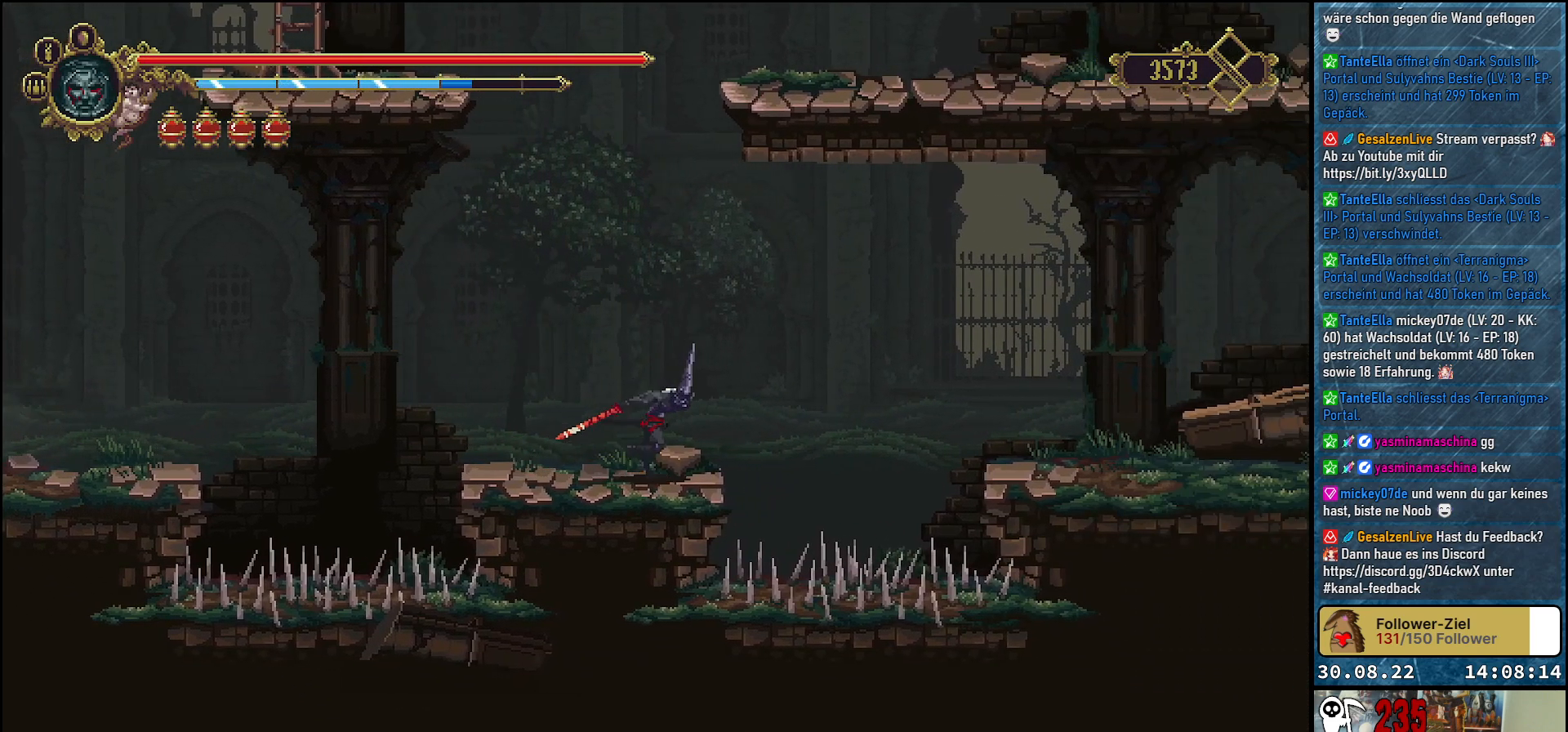
{"buttons": ["A", "DPAD_RIGHT"], "left_stick": "center", "right_stick": "center", "events": [[117, "A", "down"]]}
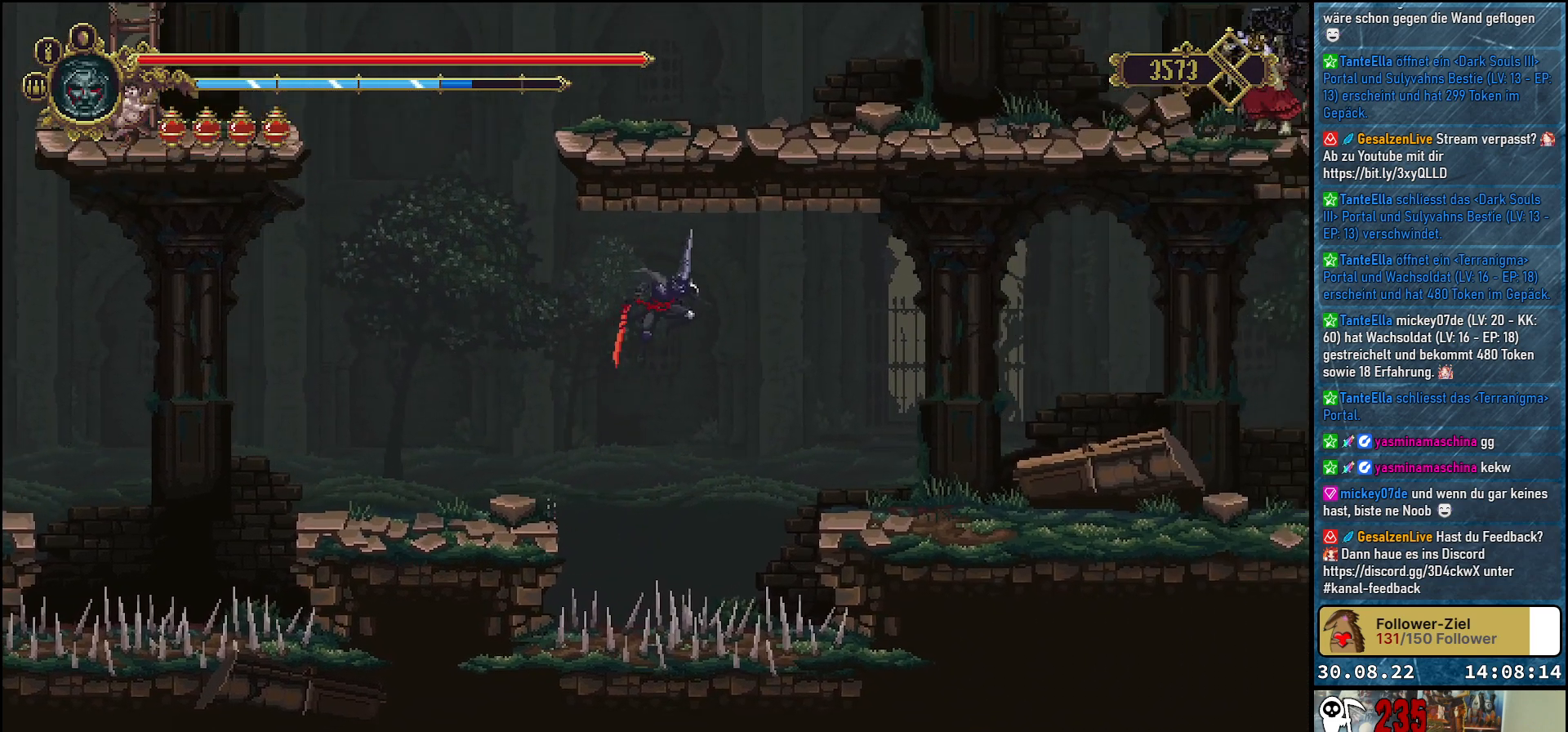
{"buttons": ["DPAD_RIGHT"], "left_stick": "center", "right_stick": "center", "events": [[250, "A", "up"]]}
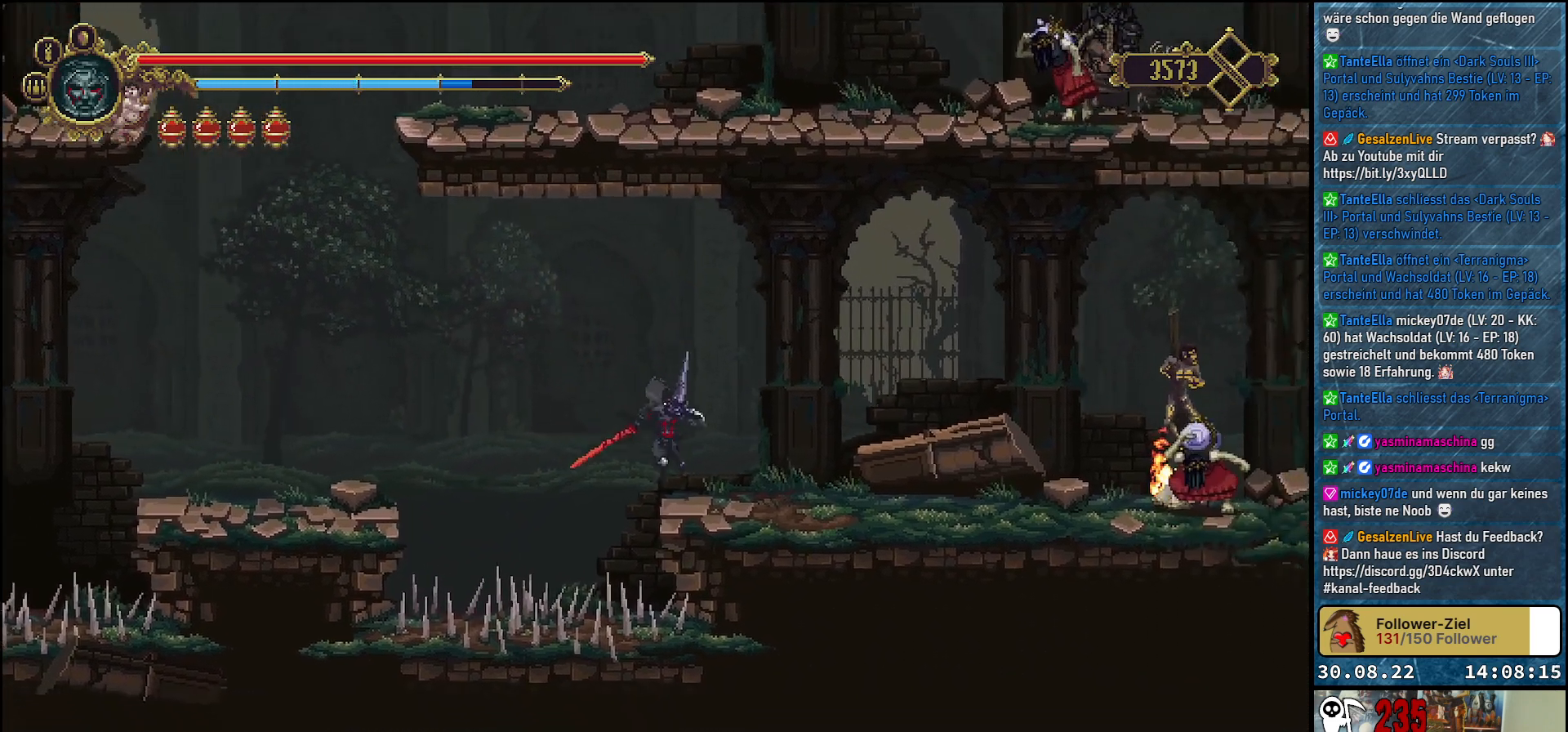
{"buttons": ["R2", "DPAD_RIGHT"], "left_stick": "center", "right_stick": "center", "events": [[433, "R2", "down"]]}
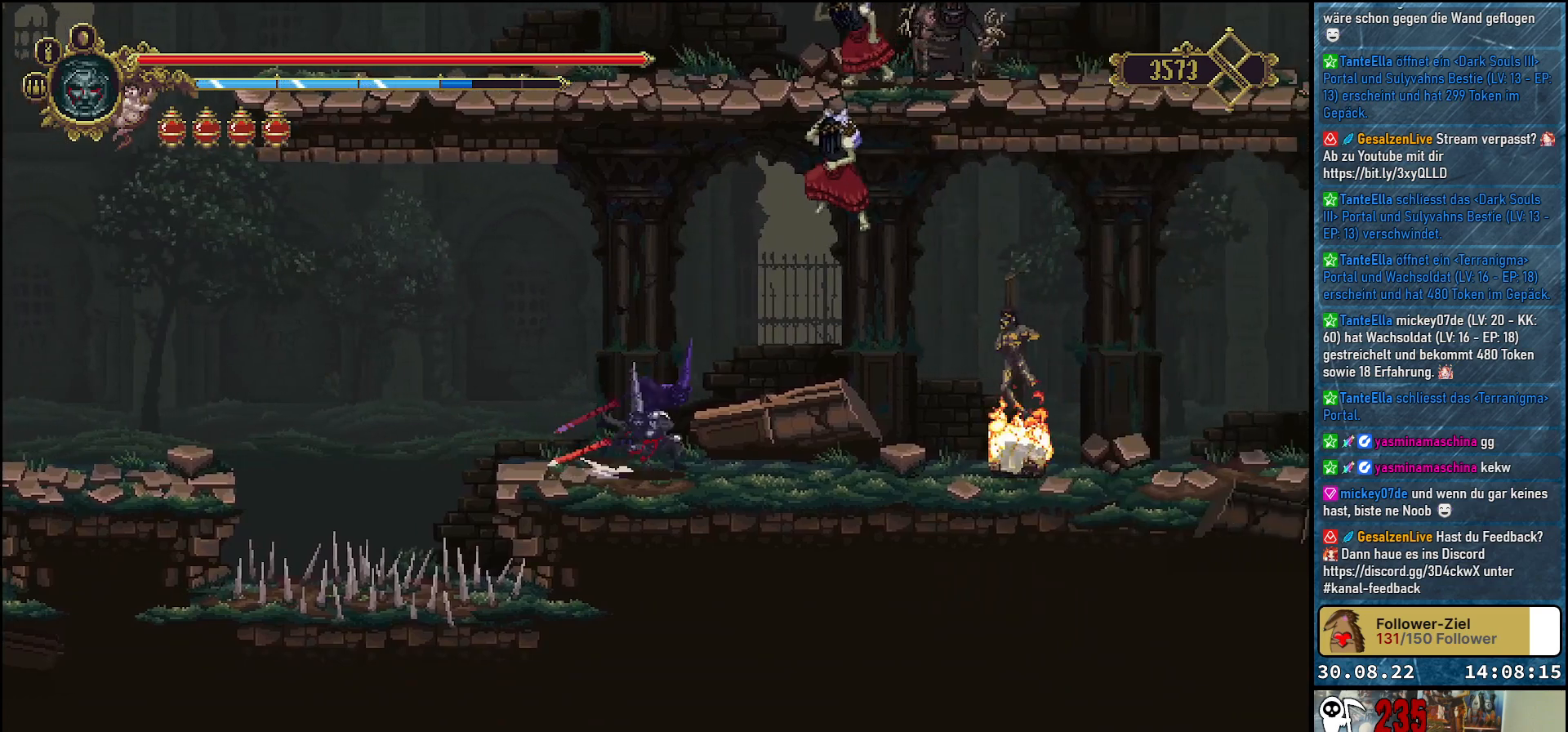
{"buttons": ["DPAD_RIGHT"], "left_stick": "center", "right_stick": "center", "events": [[133, "R2", "up"]]}
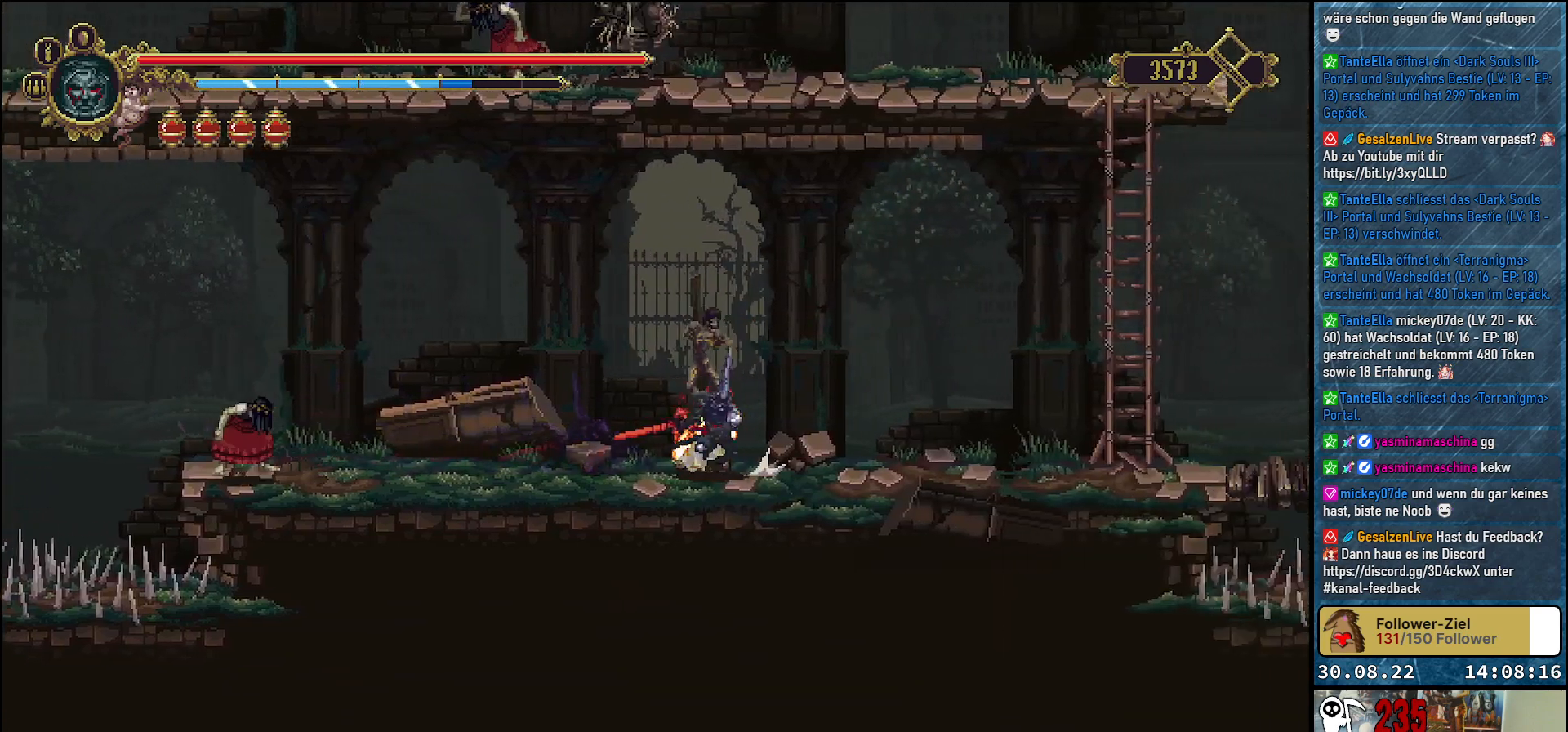
{"buttons": ["DPAD_RIGHT"], "left_stick": "center", "right_stick": "center", "events": []}
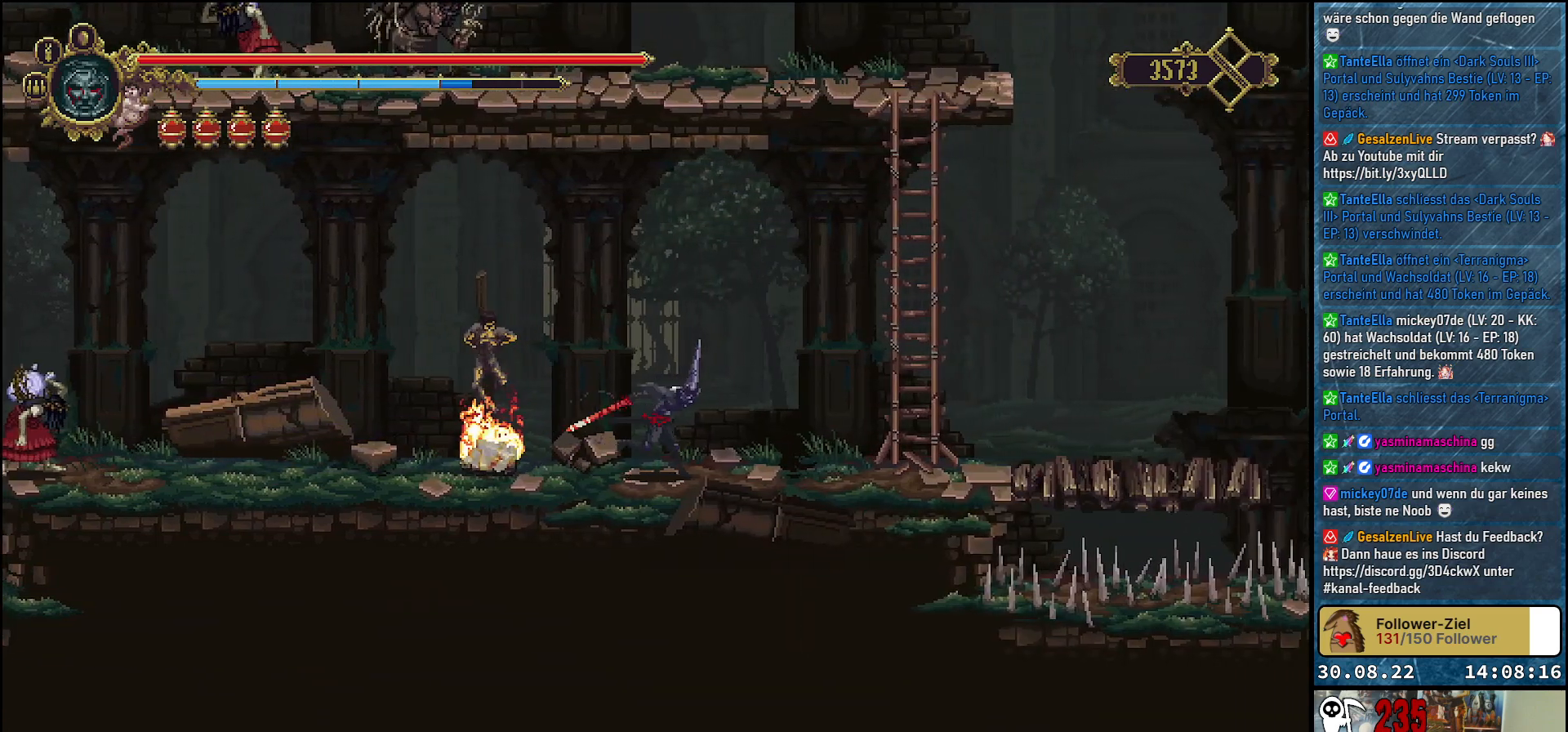
{"buttons": ["DPAD_RIGHT"], "left_stick": "center", "right_stick": "center", "events": []}
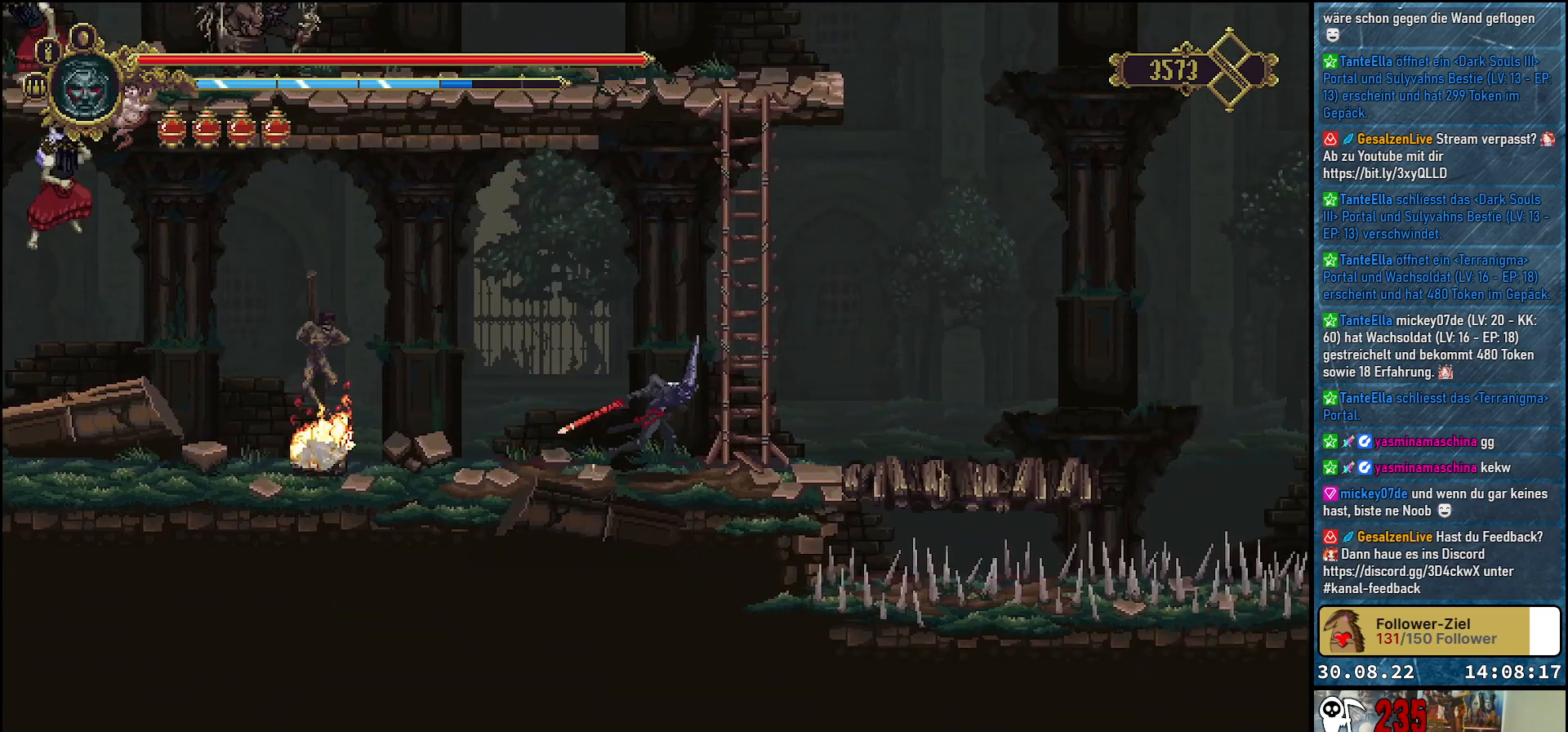
{"buttons": ["A", "DPAD_UP"], "left_stick": "center", "right_stick": "center", "events": [[17, "A", "down"], [83, "DPAD_RIGHT", "up"], [117, "DPAD_UP", "down"], [350, "A", "up"], [467, "A", "down"]]}
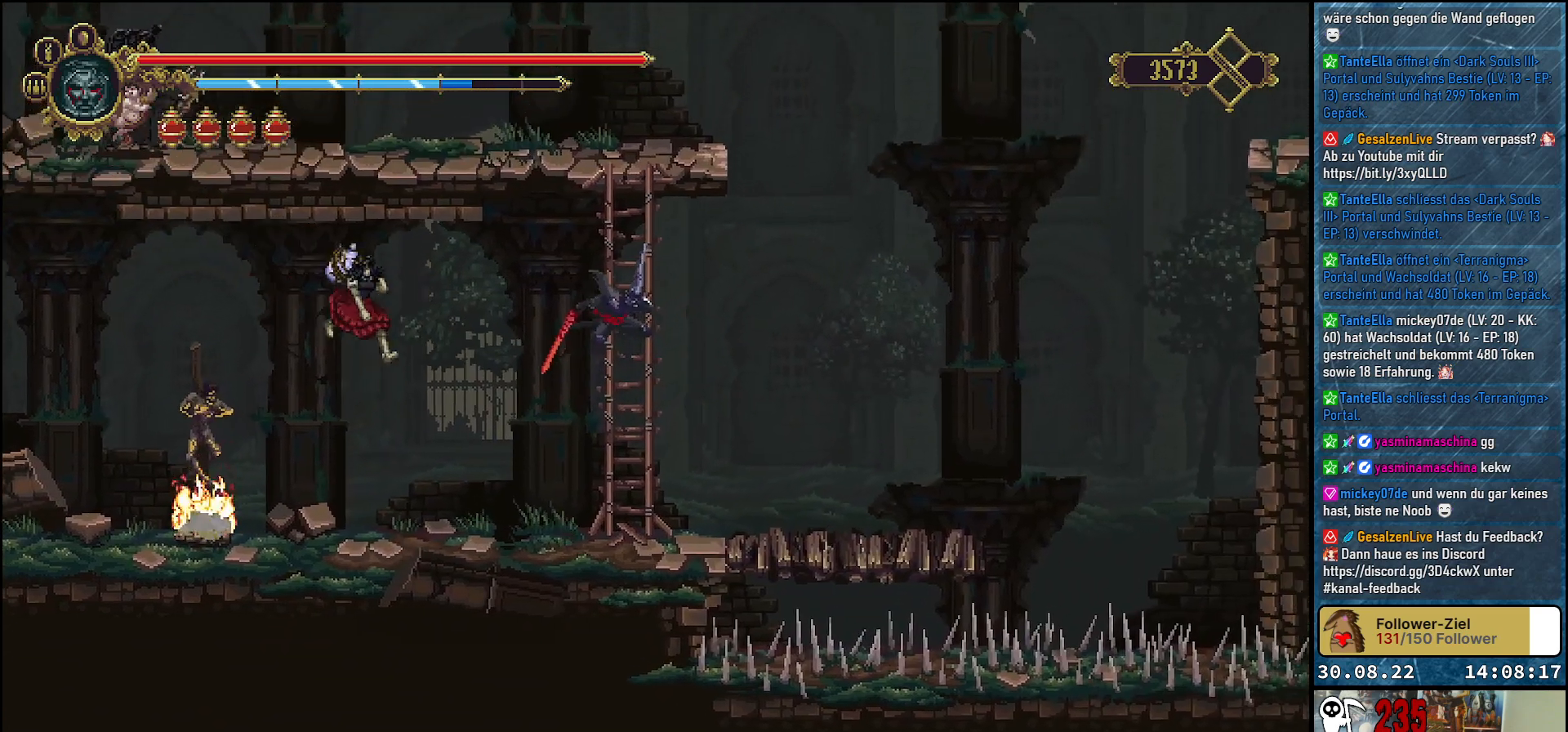
{"buttons": [], "left_stick": "center", "right_stick": "center", "events": [[117, "A", "up"], [200, "A", "down"], [333, "A", "up"], [467, "DPAD_UP", "up"]]}
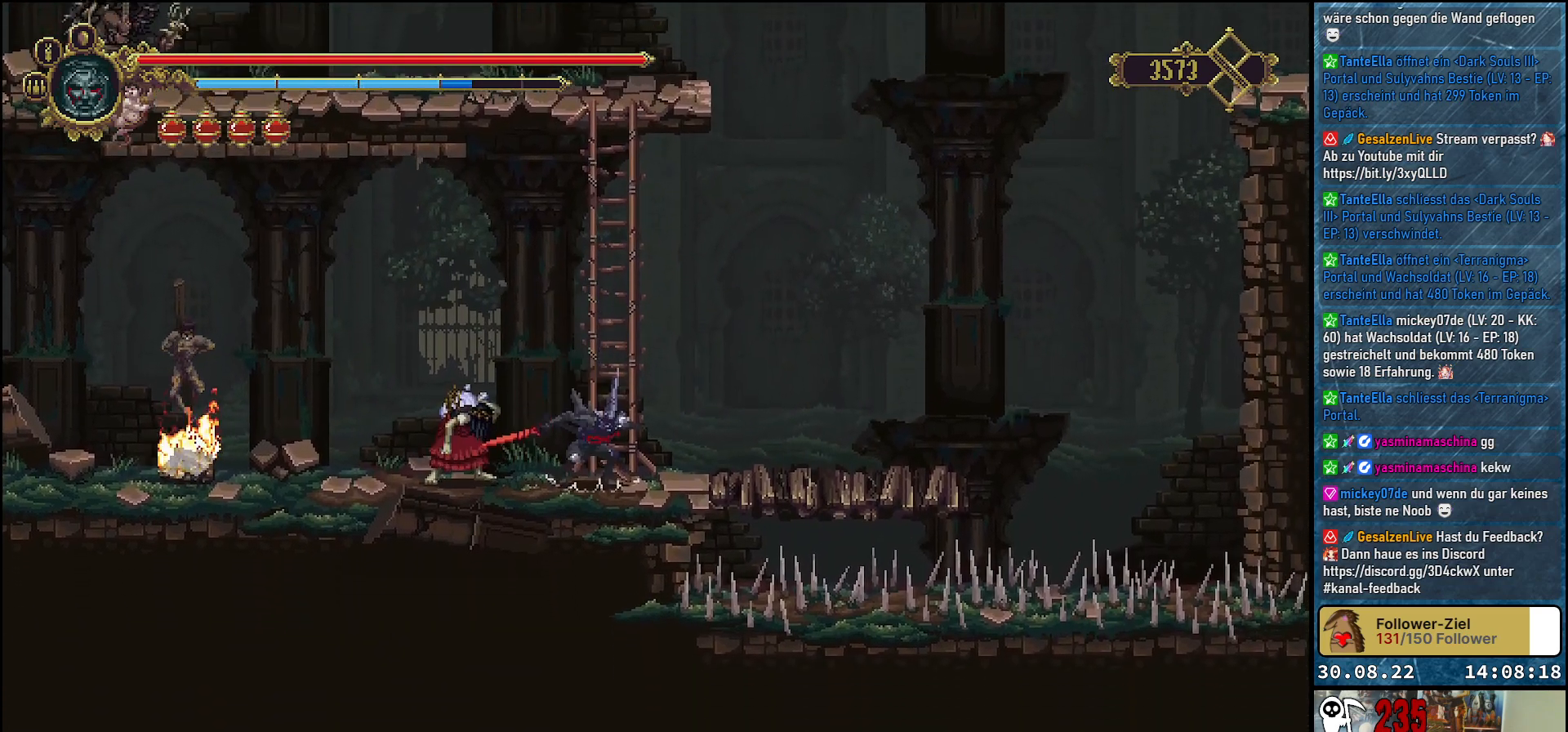
{"buttons": ["DPAD_LEFT"], "left_stick": "center", "right_stick": "center", "events": [[33, "DPAD_LEFT", "down"], [83, "X", "down"], [100, "A", "down"], [183, "A", "up"], [200, "X", "up"], [267, "X", "down"], [333, "X", "up"], [433, "X", "down"], [467, "X", "up"]]}
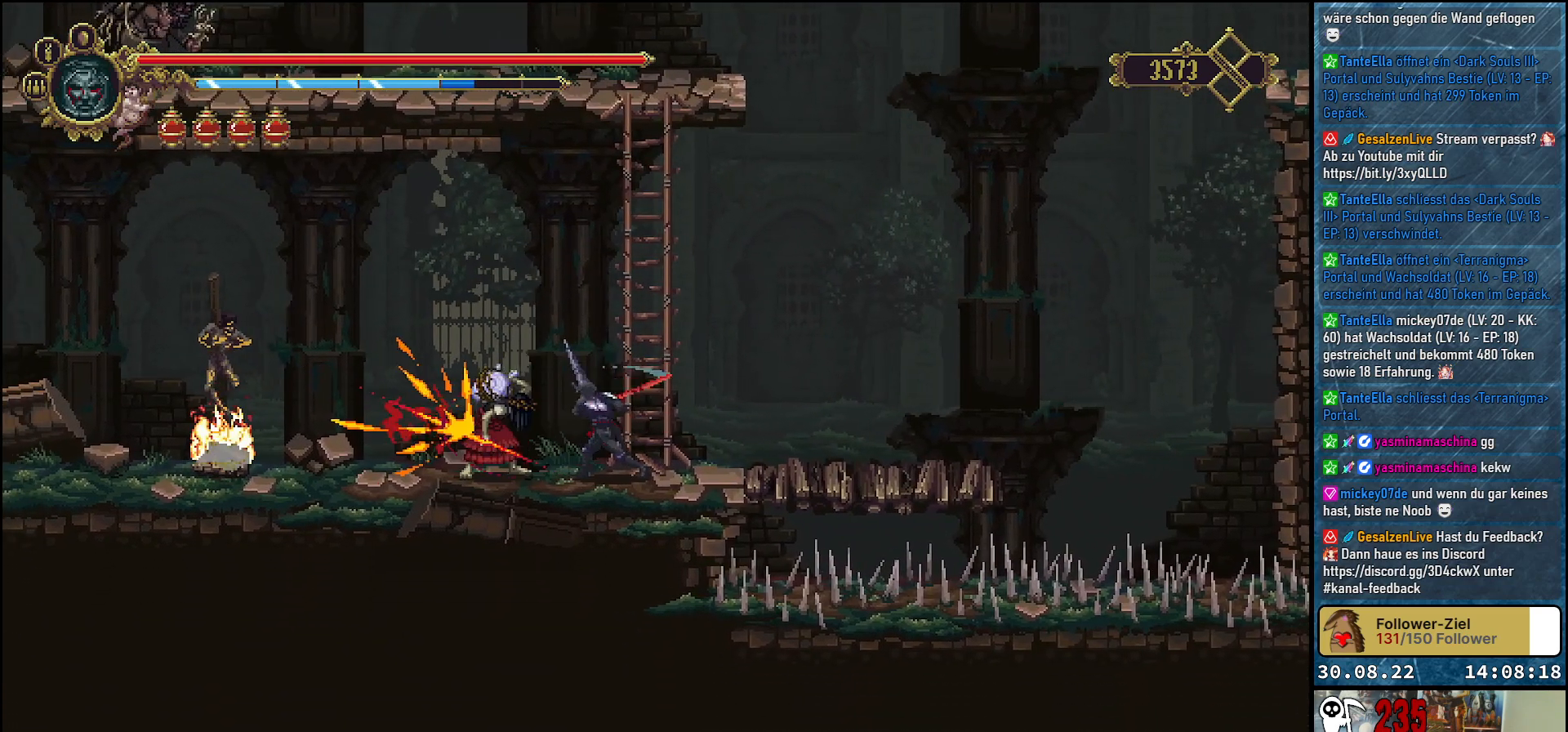
{"buttons": ["DPAD_LEFT"], "left_stick": "center", "right_stick": "center", "events": [[50, "X", "down"], [117, "X", "up"], [333, "X", "down"], [400, "X", "up"]]}
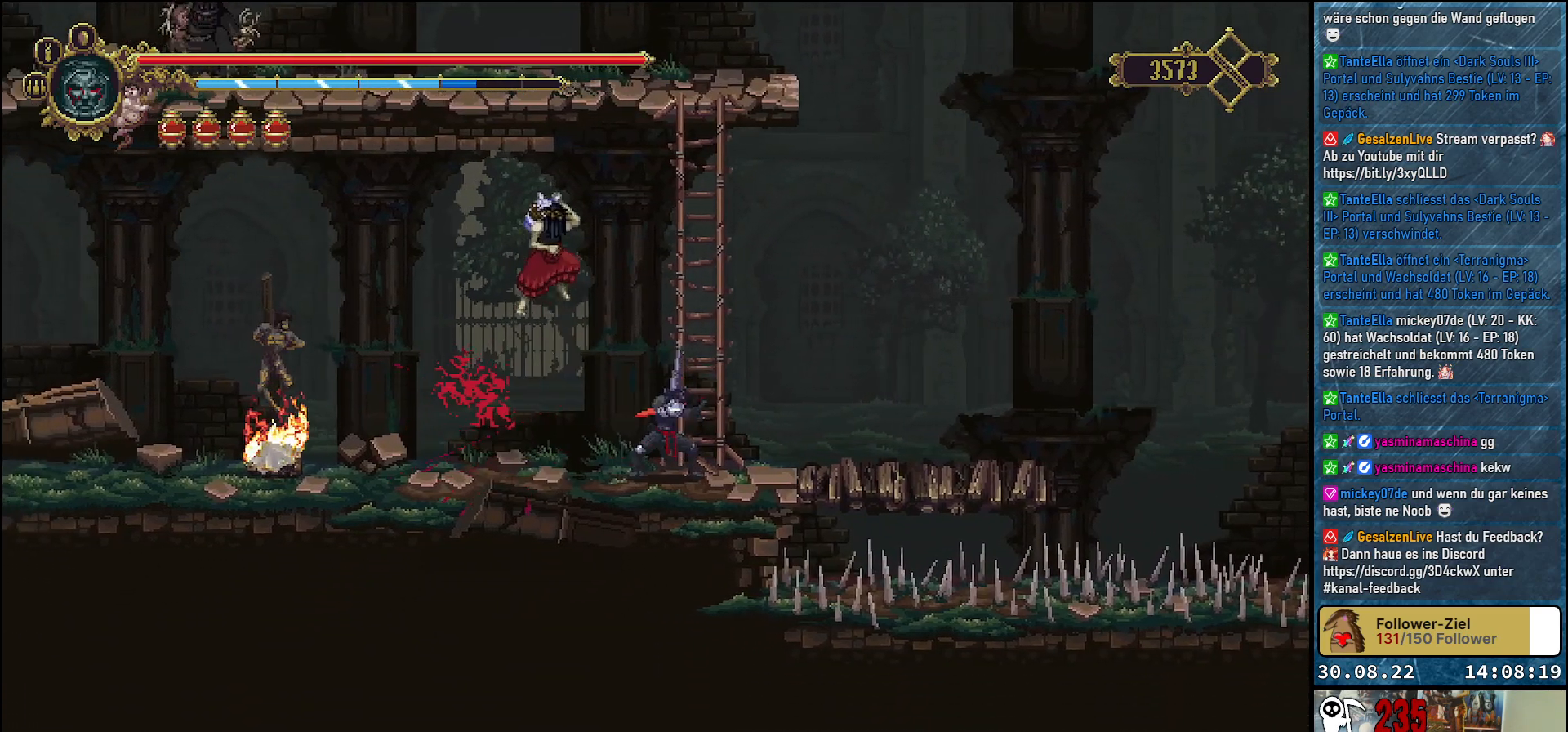
{"buttons": ["DPAD_UP"], "left_stick": "center", "right_stick": "center", "events": [[200, "DPAD_UP", "down"], [267, "X", "down"], [300, "DPAD_LEFT", "up"], [383, "X", "up"]]}
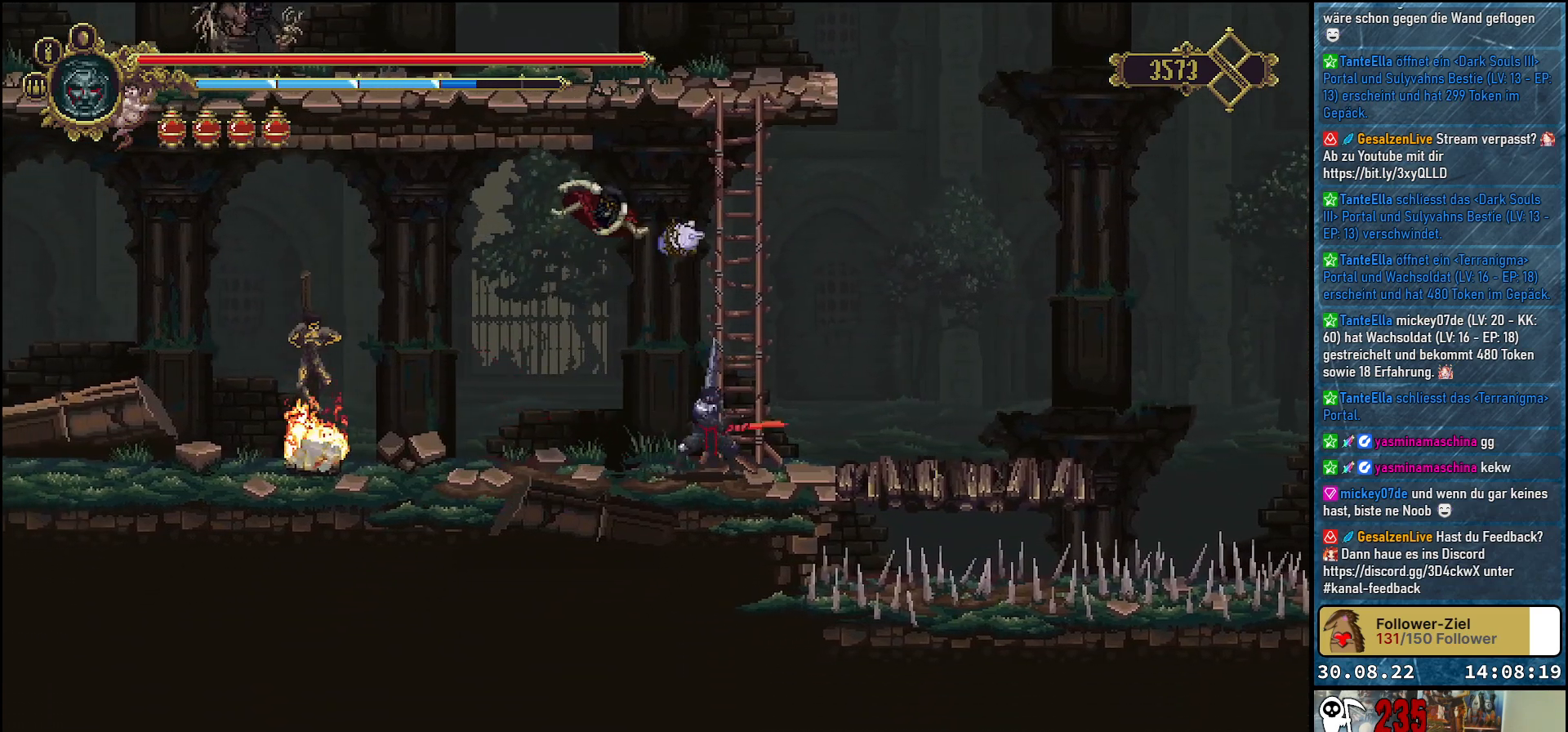
{"buttons": [], "left_stick": "center", "right_stick": "center", "events": [[17, "X", "down"], [50, "X", "up"], [167, "X", "down"], [217, "X", "up"], [317, "X", "down"], [400, "X", "up"], [500, "DPAD_UP", "up"]]}
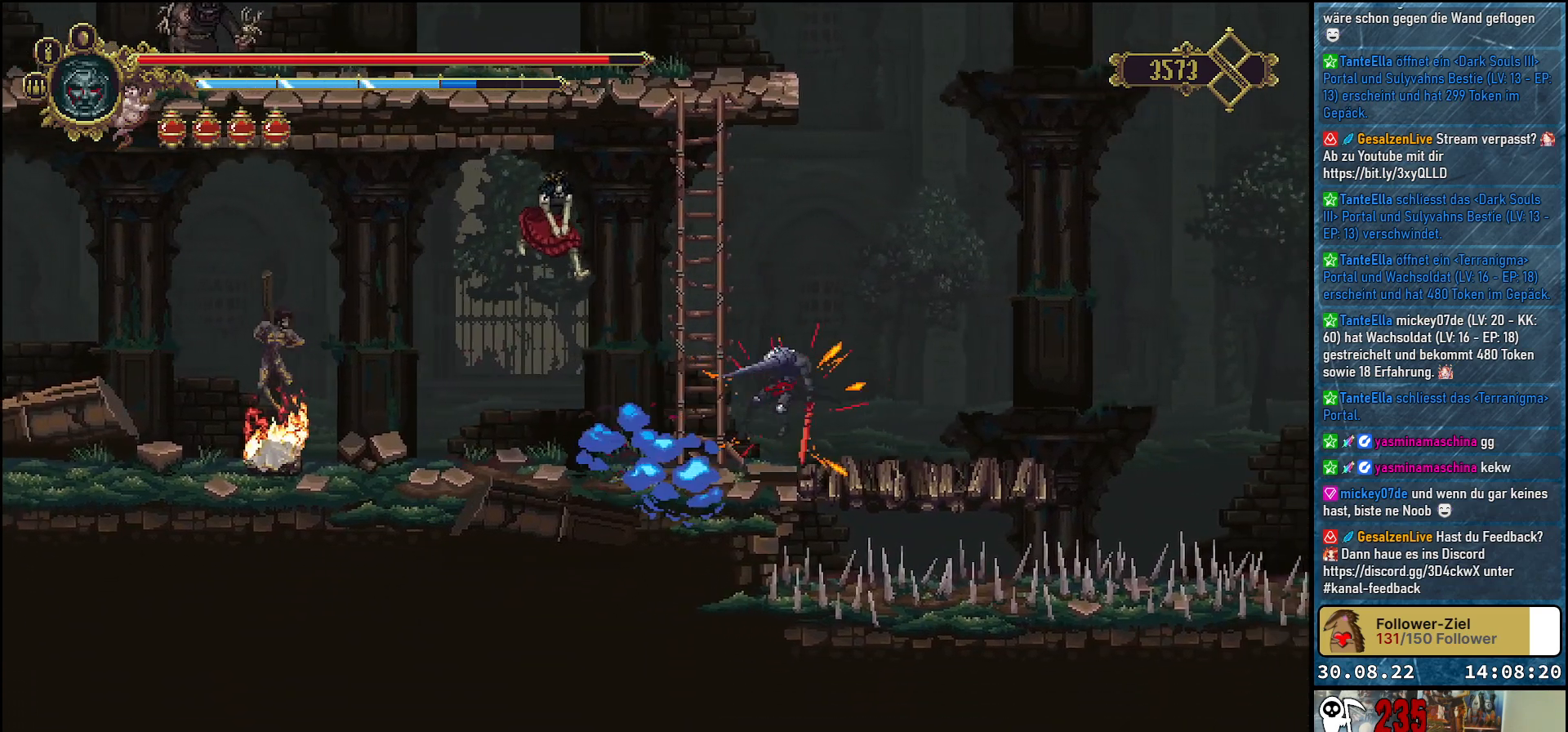
{"buttons": ["DPAD_LEFT"], "left_stick": "center", "right_stick": "center", "events": [[300, "DPAD_LEFT", "down"]]}
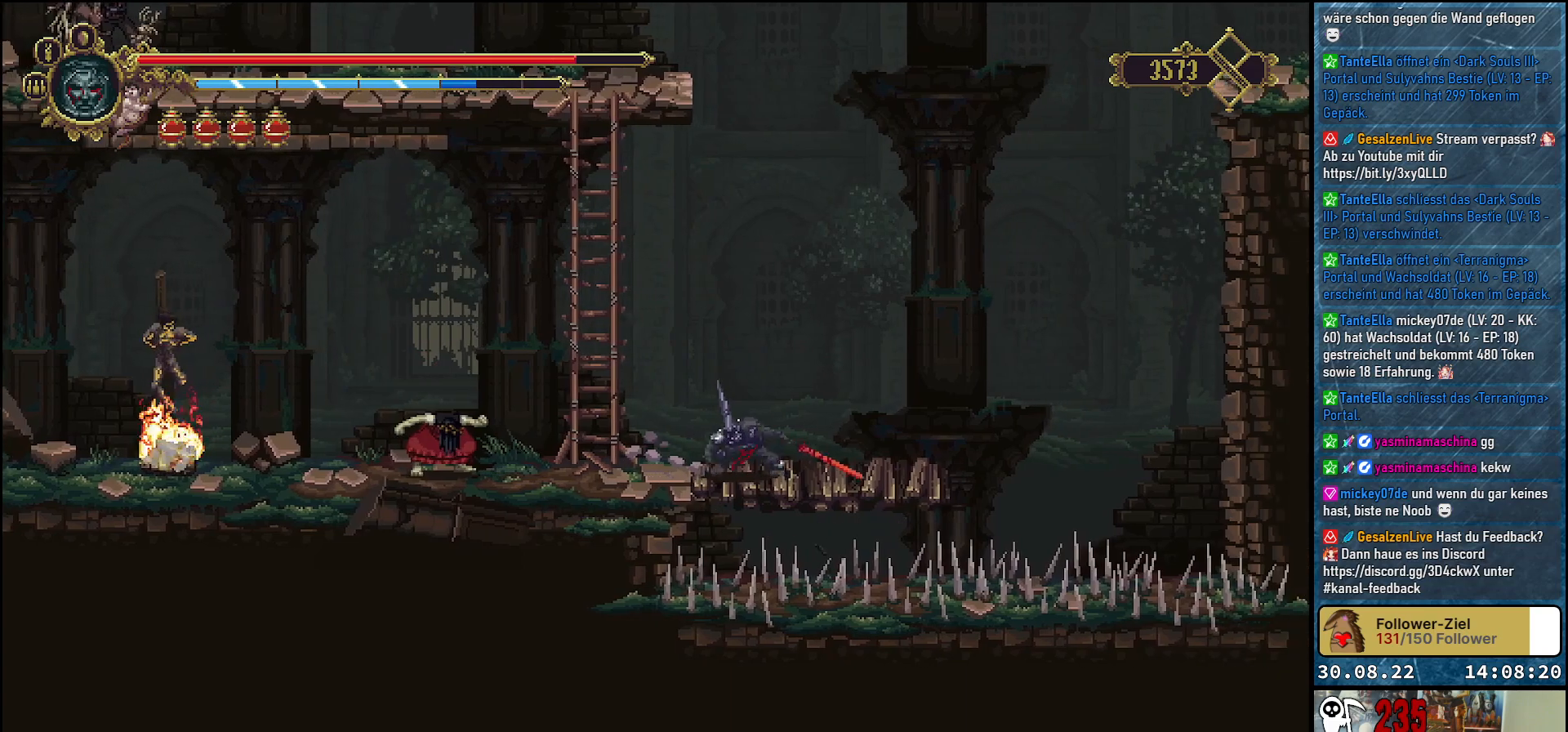
{"buttons": ["X", "DPAD_LEFT"], "left_stick": "center", "right_stick": "center", "events": [[500, "X", "down"]]}
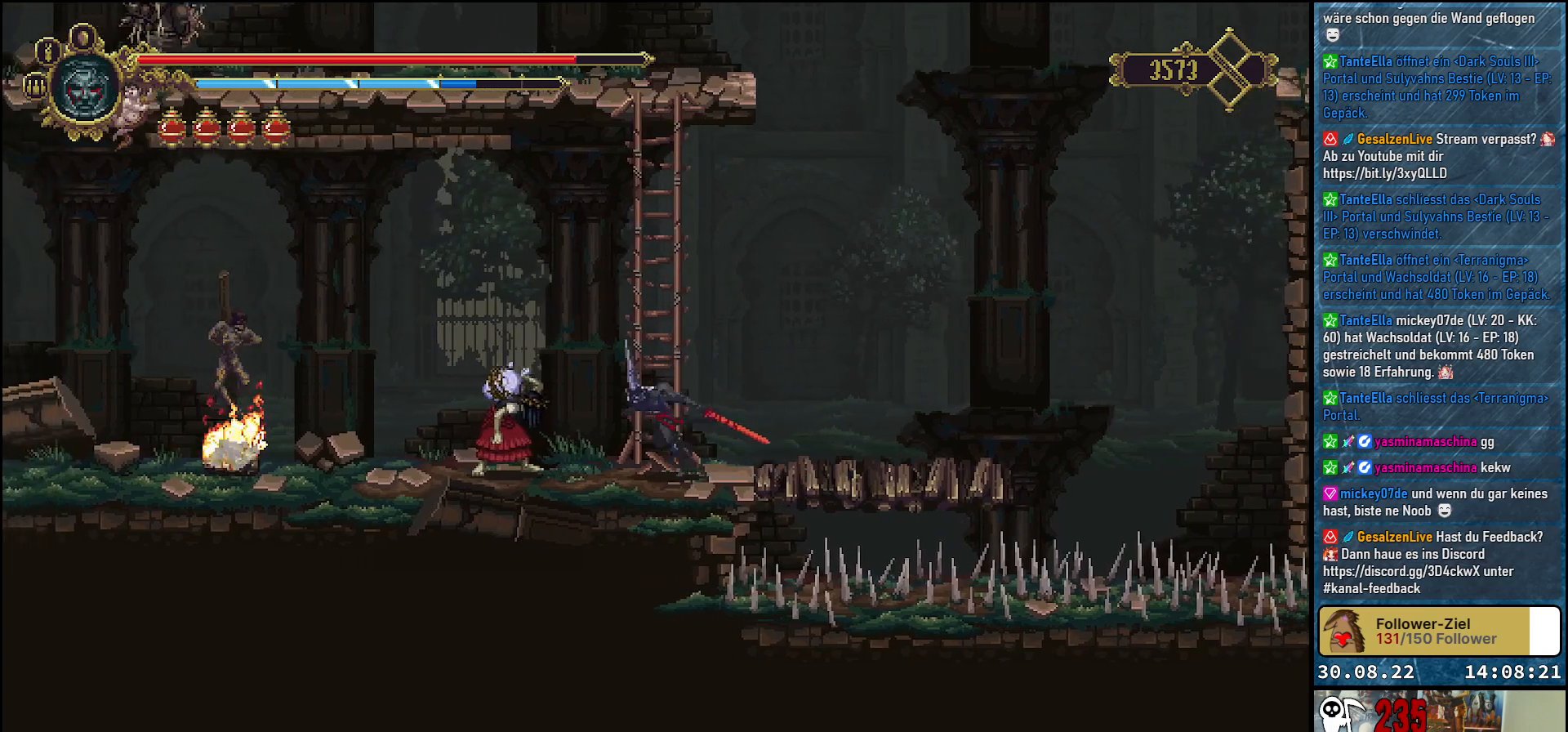
{"buttons": ["DPAD_LEFT"], "left_stick": "center", "right_stick": "center", "events": [[133, "X", "up"]]}
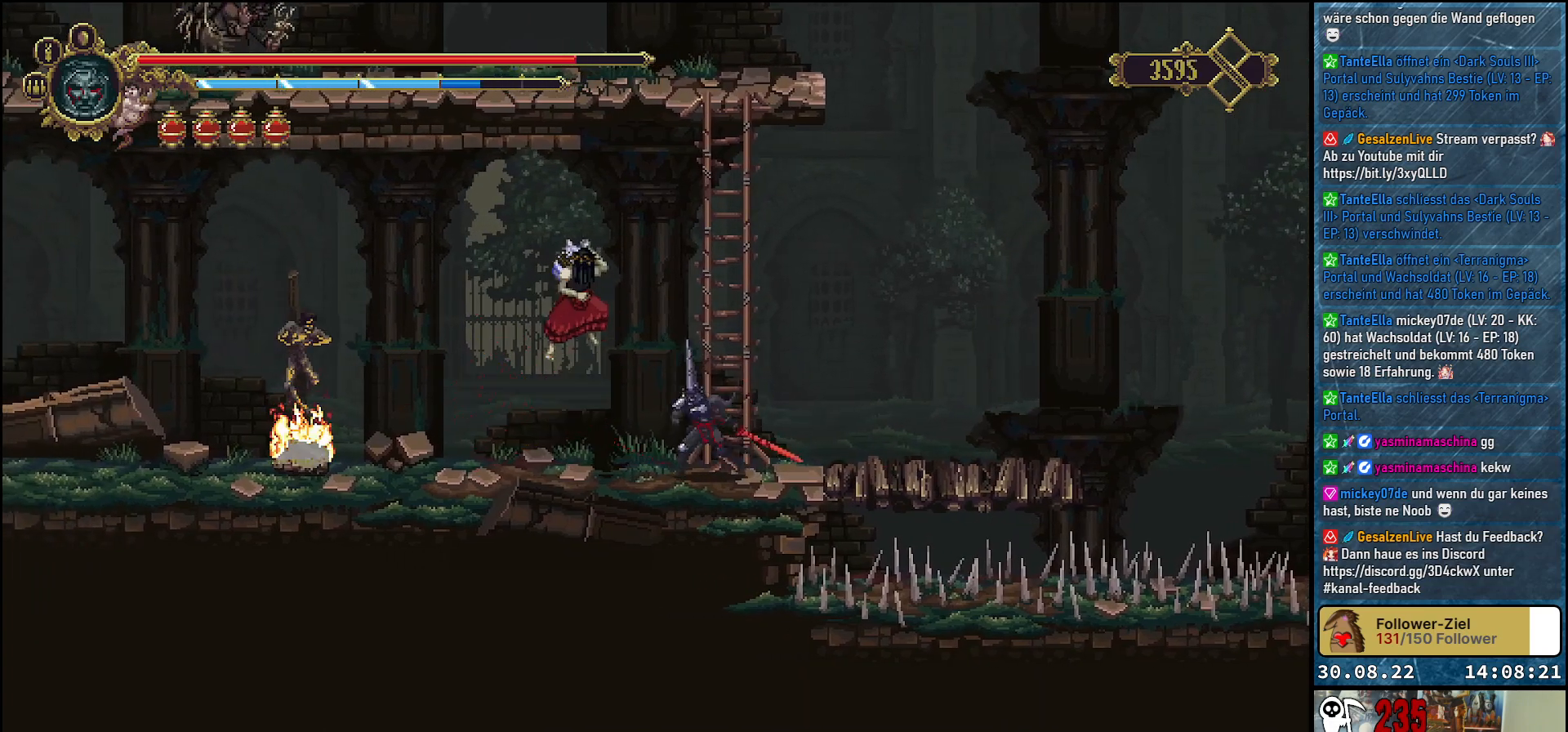
{"buttons": ["DPAD_LEFT"], "left_stick": "center", "right_stick": "center", "events": [[133, "DPAD_UP", "down"], [317, "DPAD_LEFT", "up"], [333, "DPAD_LEFT", "down"], [483, "DPAD_UP", "up"]]}
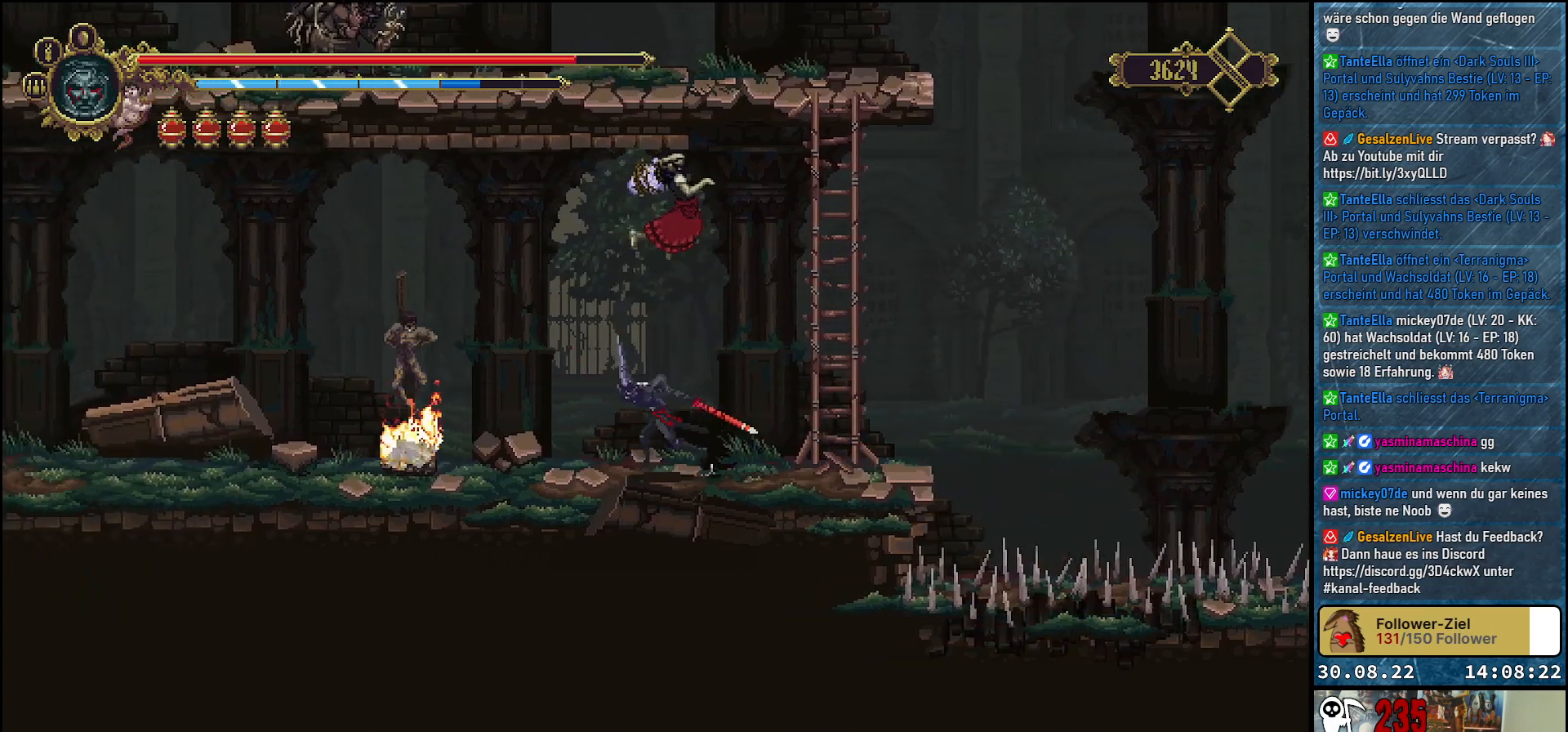
{"buttons": [], "left_stick": "center", "right_stick": "center", "events": [[217, "DPAD_LEFT", "up"], [383, "DPAD_RIGHT", "down"], [467, "DPAD_RIGHT", "up"]]}
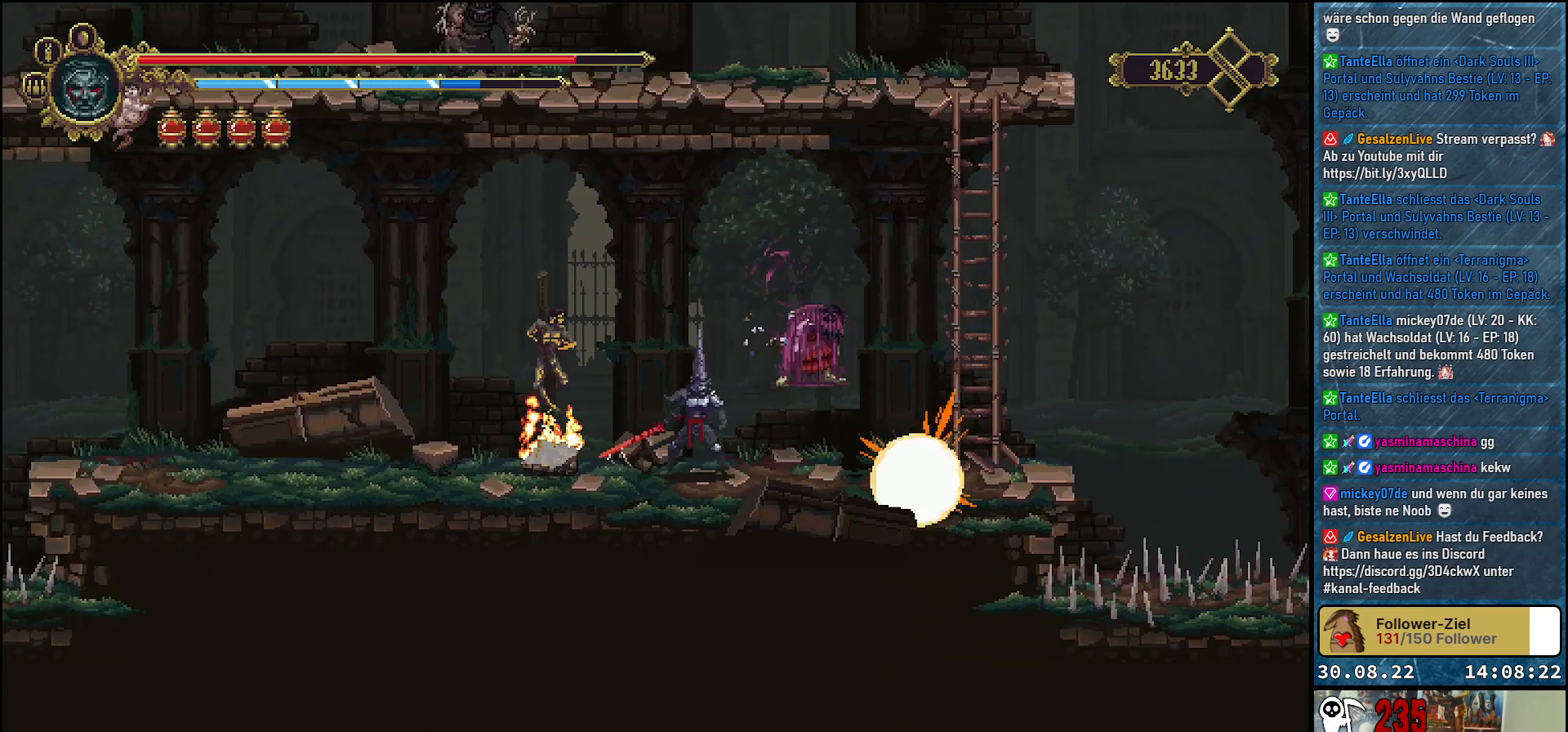
{"buttons": ["DPAD_RIGHT"], "left_stick": "center", "right_stick": "center", "events": [[367, "DPAD_RIGHT", "down"]]}
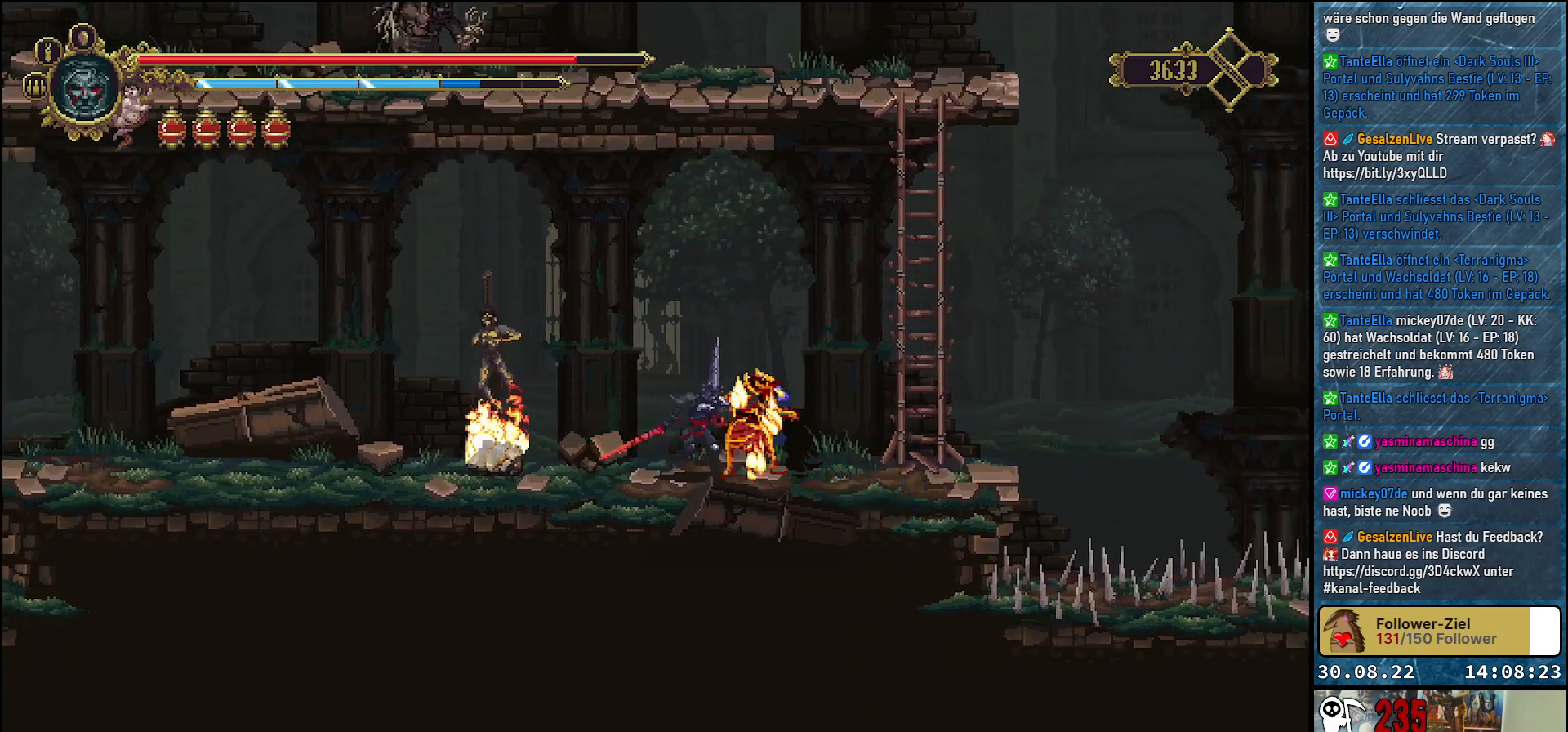
{"buttons": ["A", "DPAD_RIGHT"], "left_stick": "center", "right_stick": "center", "events": [[217, "A", "down"]]}
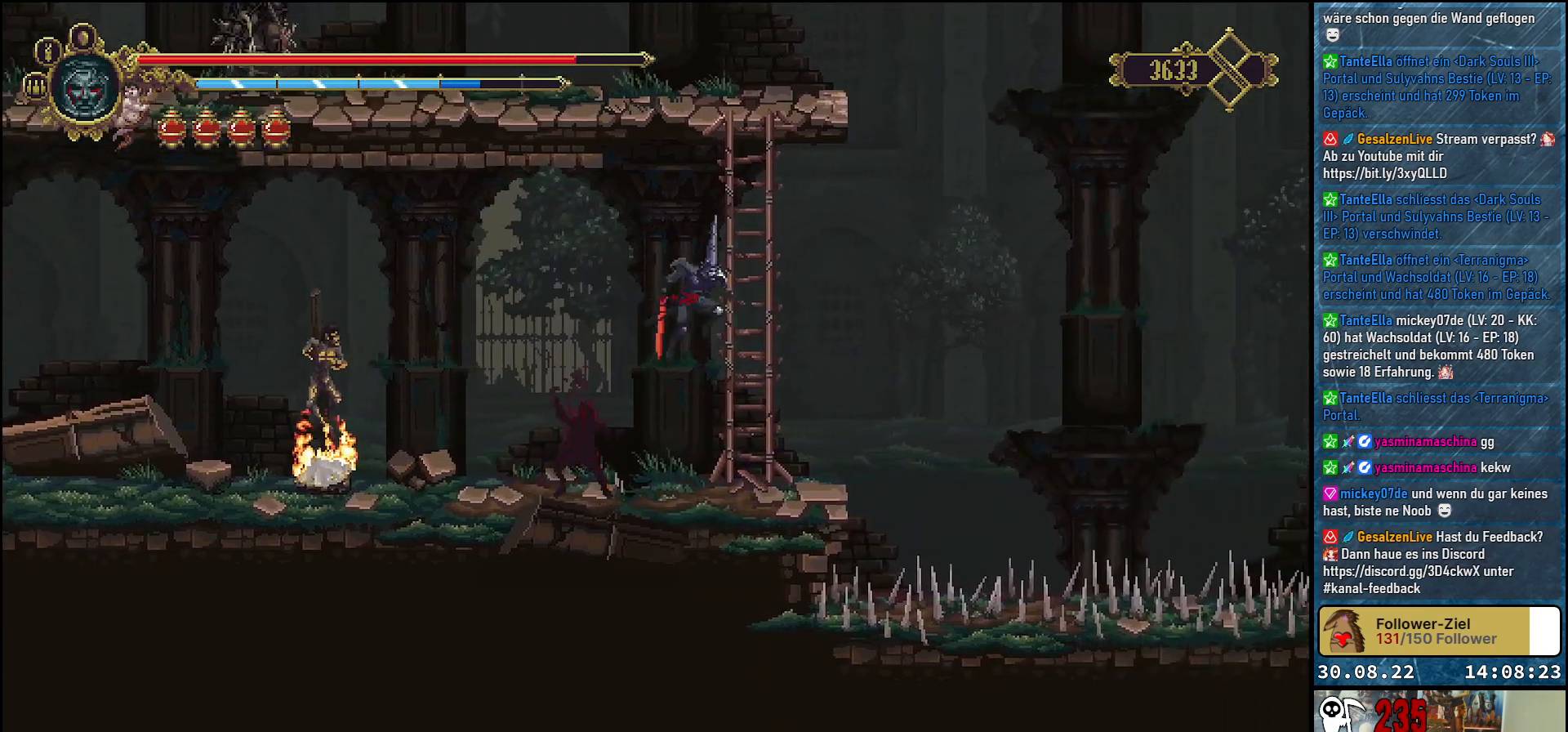
{"buttons": ["A", "DPAD_UP"], "left_stick": "center", "right_stick": "center", "events": [[17, "DPAD_UP", "down"], [50, "DPAD_RIGHT", "up"], [133, "A", "up"], [250, "A", "down"], [350, "A", "up"], [433, "A", "down"]]}
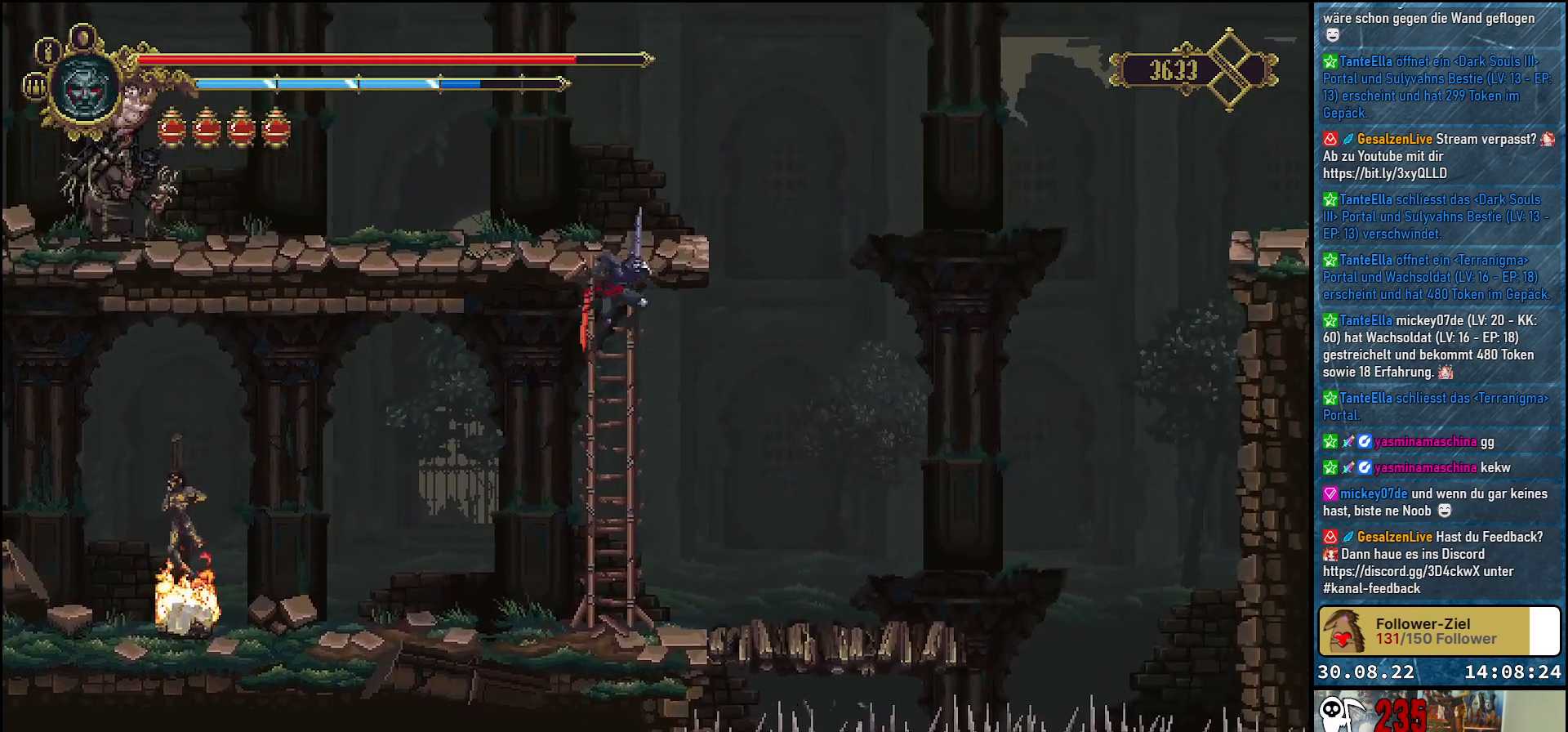
{"buttons": ["A", "DPAD_UP"], "left_stick": "center", "right_stick": "center", "events": [[33, "A", "up"], [100, "A", "down"], [200, "A", "up"], [283, "A", "down"], [367, "A", "up"], [433, "A", "down"]]}
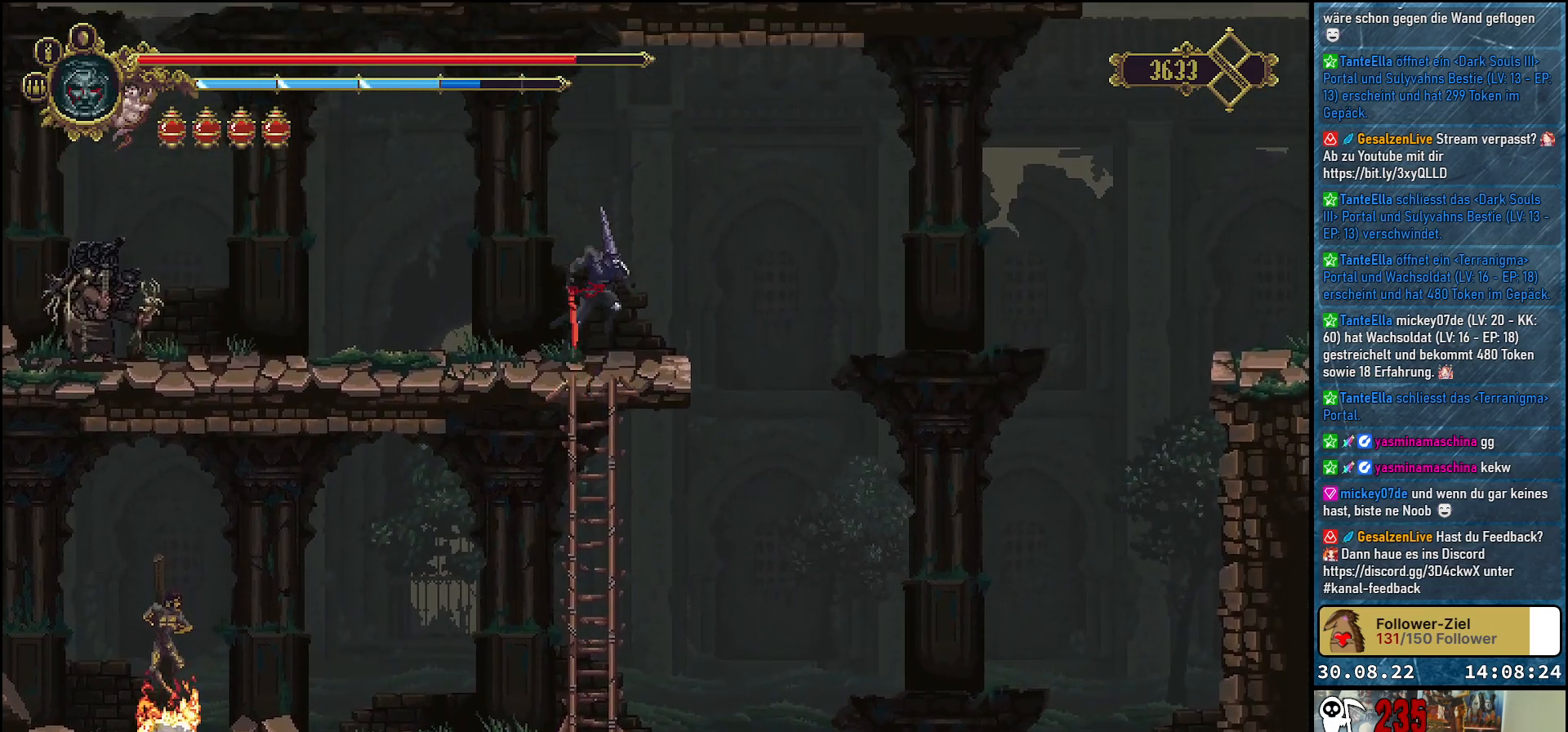
{"buttons": ["R2", "DPAD_LEFT"], "left_stick": "center", "right_stick": "center", "events": [[33, "A", "up"], [100, "DPAD_LEFT", "down"], [150, "DPAD_UP", "up"], [450, "R2", "down"]]}